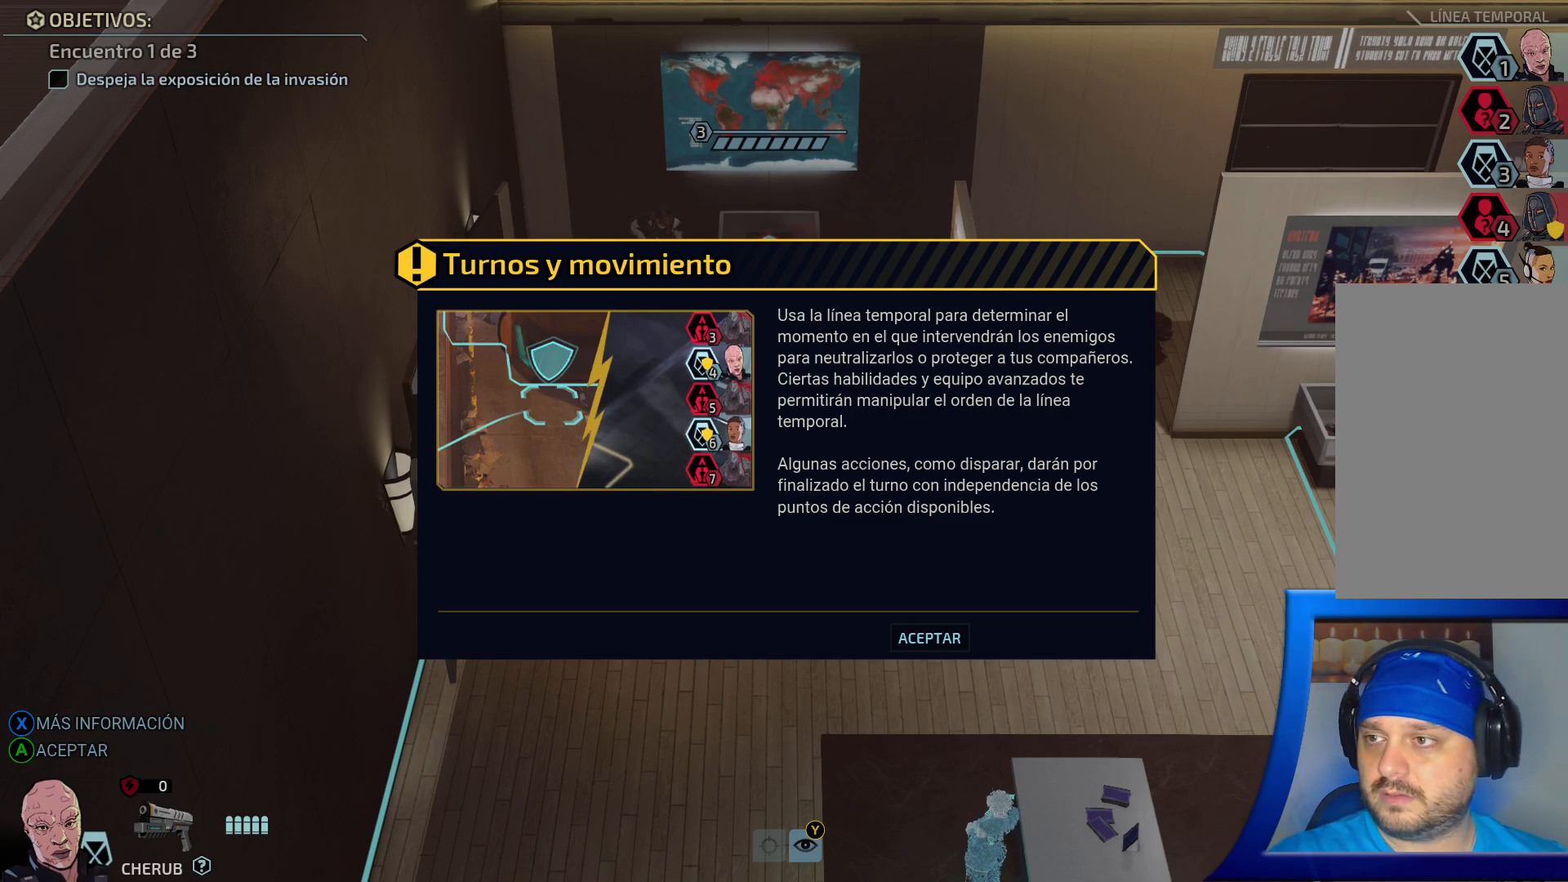
Gameplay with a controller (Xbox layout); each line is a JSON object with the inputs held at the frame after it. "events" lists button and stick changes between this image and that frame as [ms after this image, input, new state], when the widget could be followed in between. Not read: L3.
{"buttons": [], "left_stick": "down", "right_stick": "center", "events": [[483, "left_stick", "down"]]}
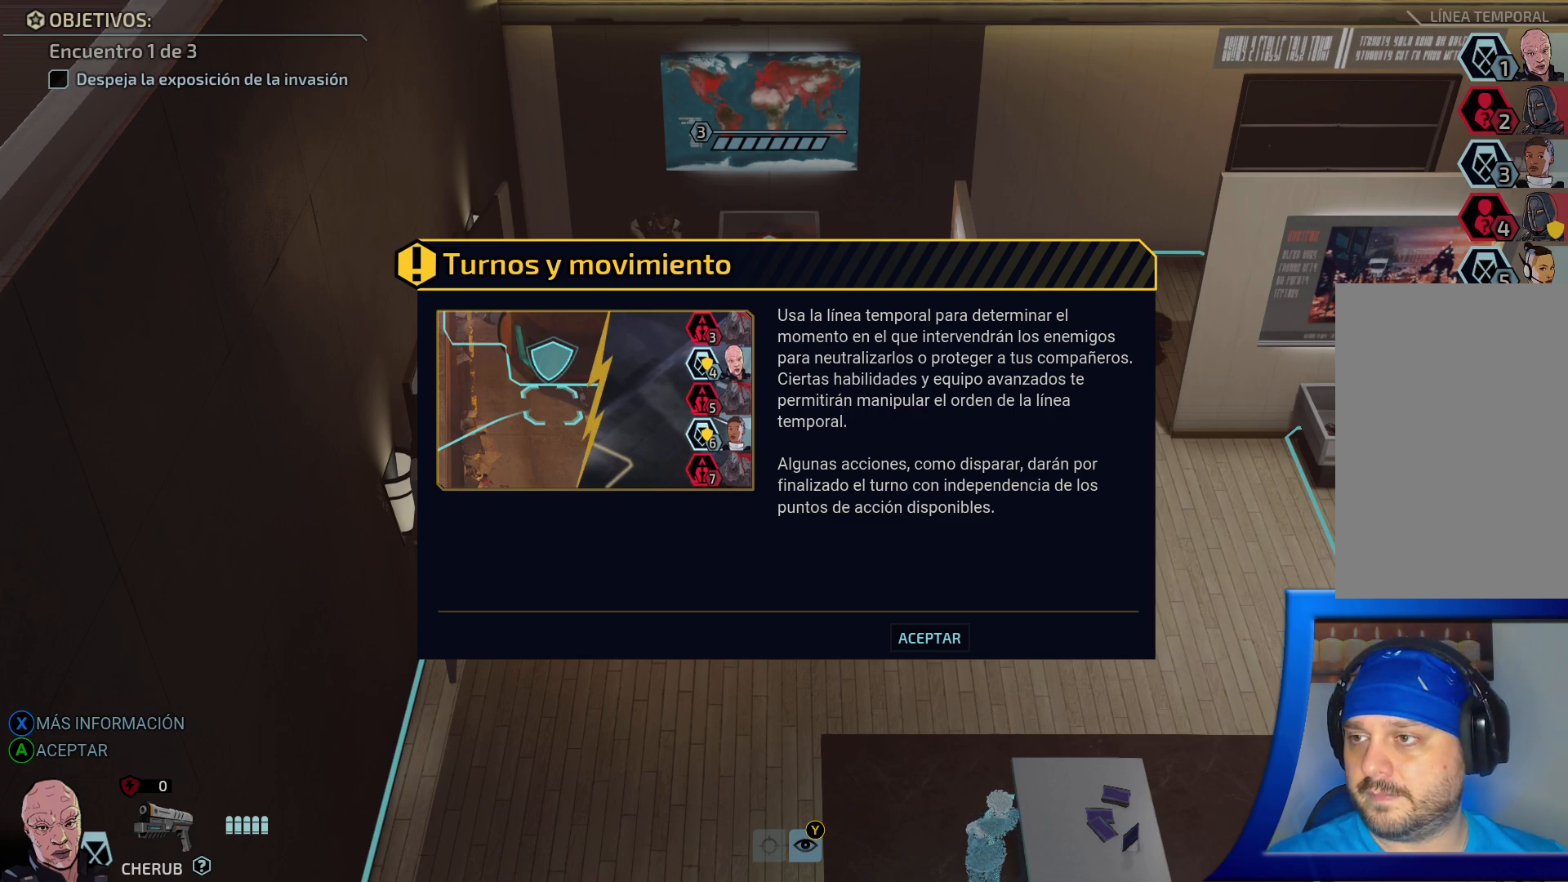
{"buttons": [], "left_stick": "up", "right_stick": "center", "events": [[133, "left_stick", "center"], [217, "left_stick", "down"], [483, "left_stick", "up"]]}
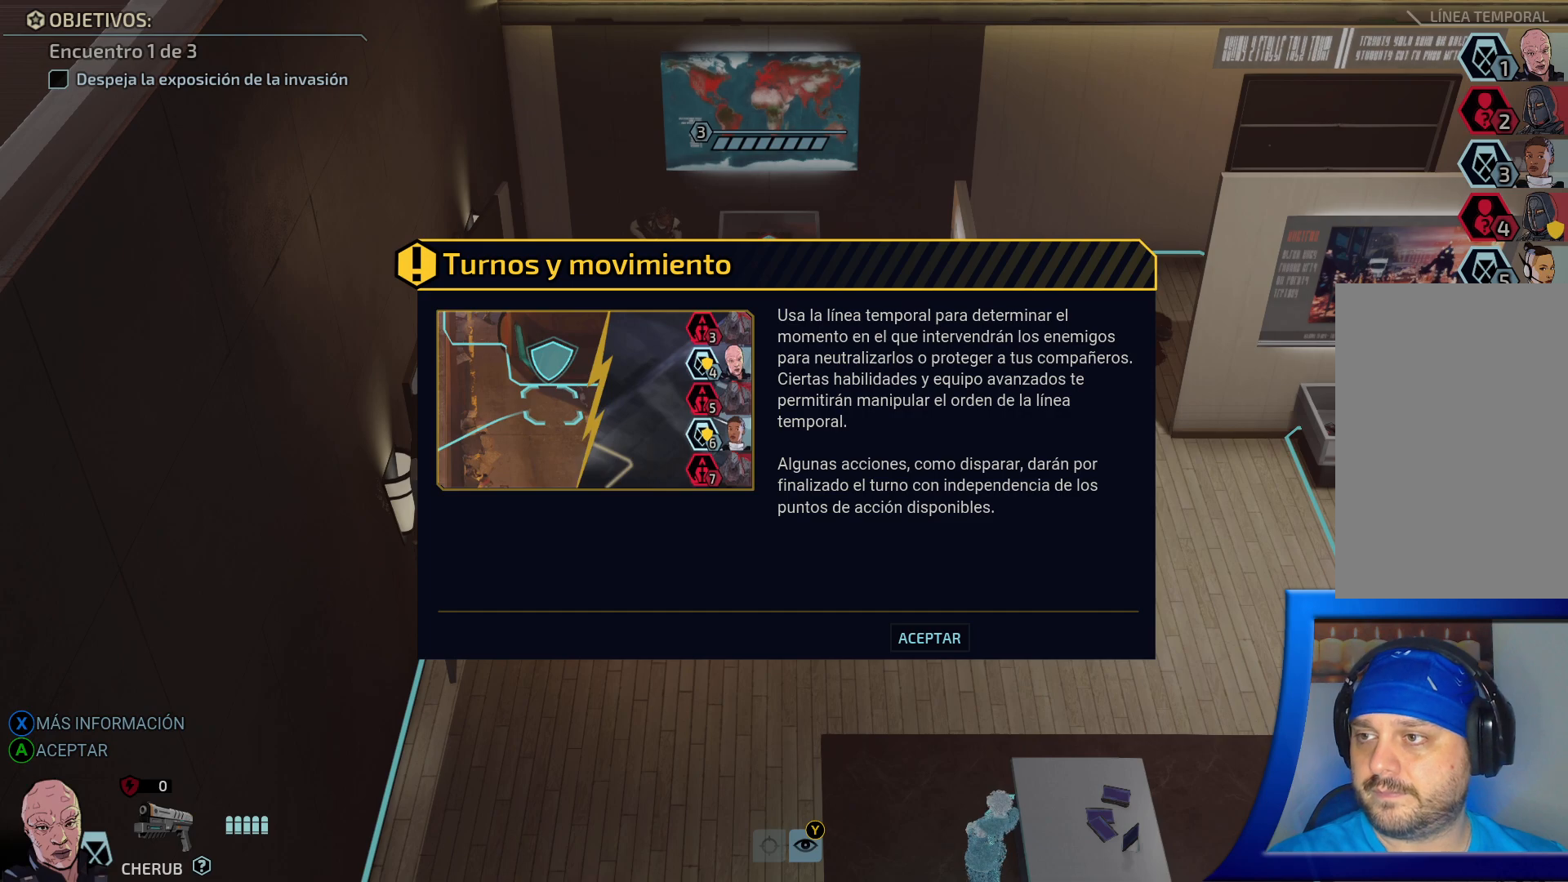
{"buttons": [], "left_stick": "up-left", "right_stick": "center", "events": [[200, "left_stick", "left"], [300, "left_stick", "down"], [383, "left_stick", "right"], [483, "left_stick", "up-left"]]}
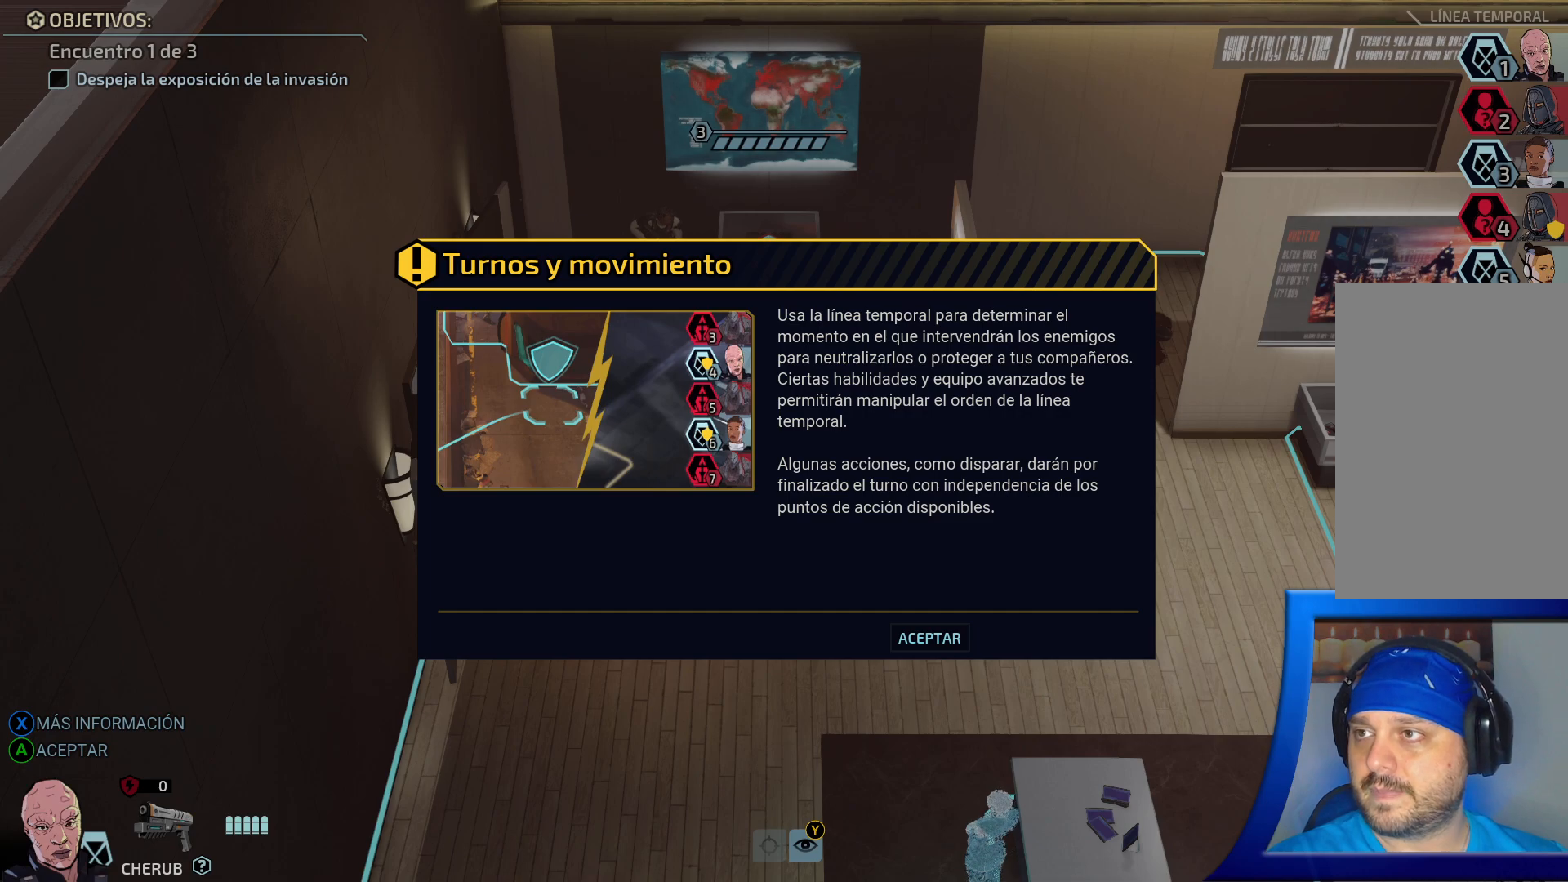
{"buttons": ["A"], "left_stick": "center", "right_stick": "center", "events": [[133, "left_stick", "center"], [267, "left_stick", "up-left"], [467, "A", "down"], [467, "left_stick", "center"]]}
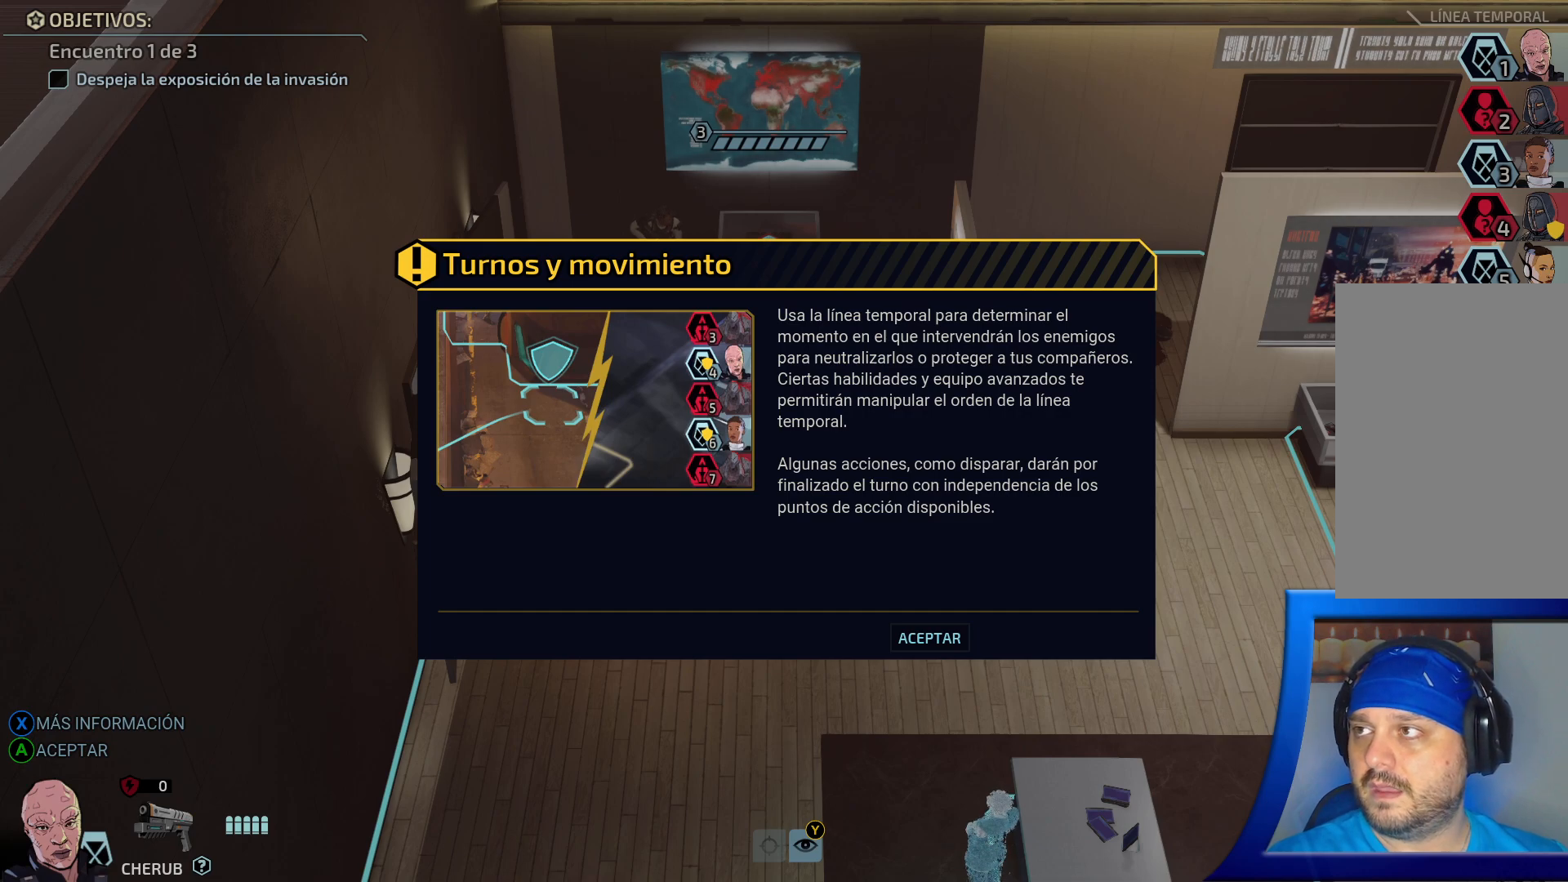
{"buttons": [], "left_stick": "center", "right_stick": "center", "events": [[117, "A", "up"], [283, "X", "down"], [400, "X", "up"]]}
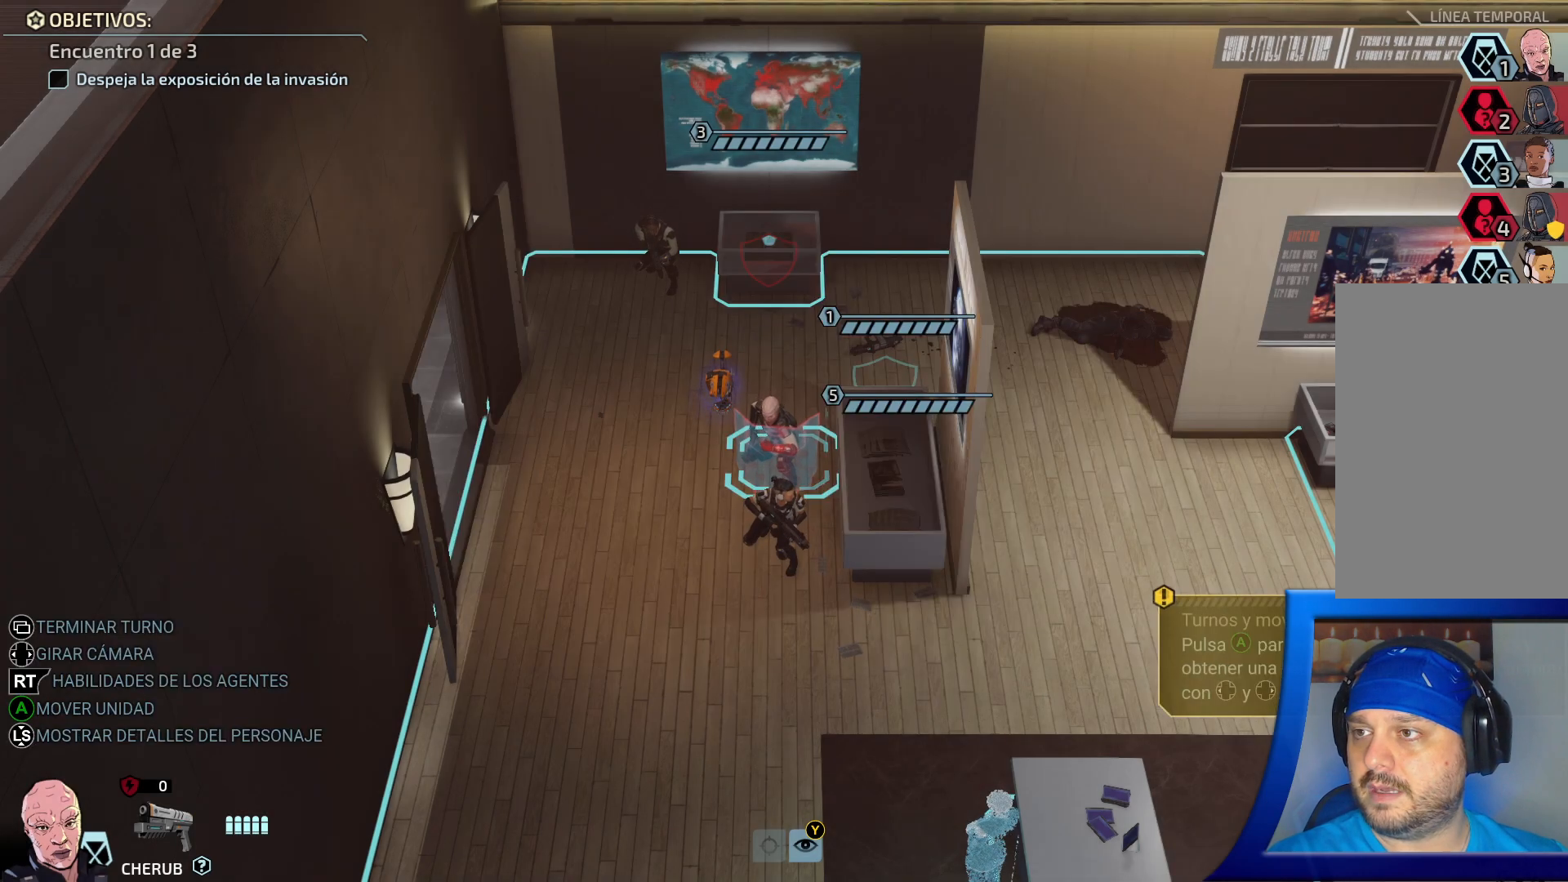
{"buttons": [], "left_stick": "center", "right_stick": "center", "events": []}
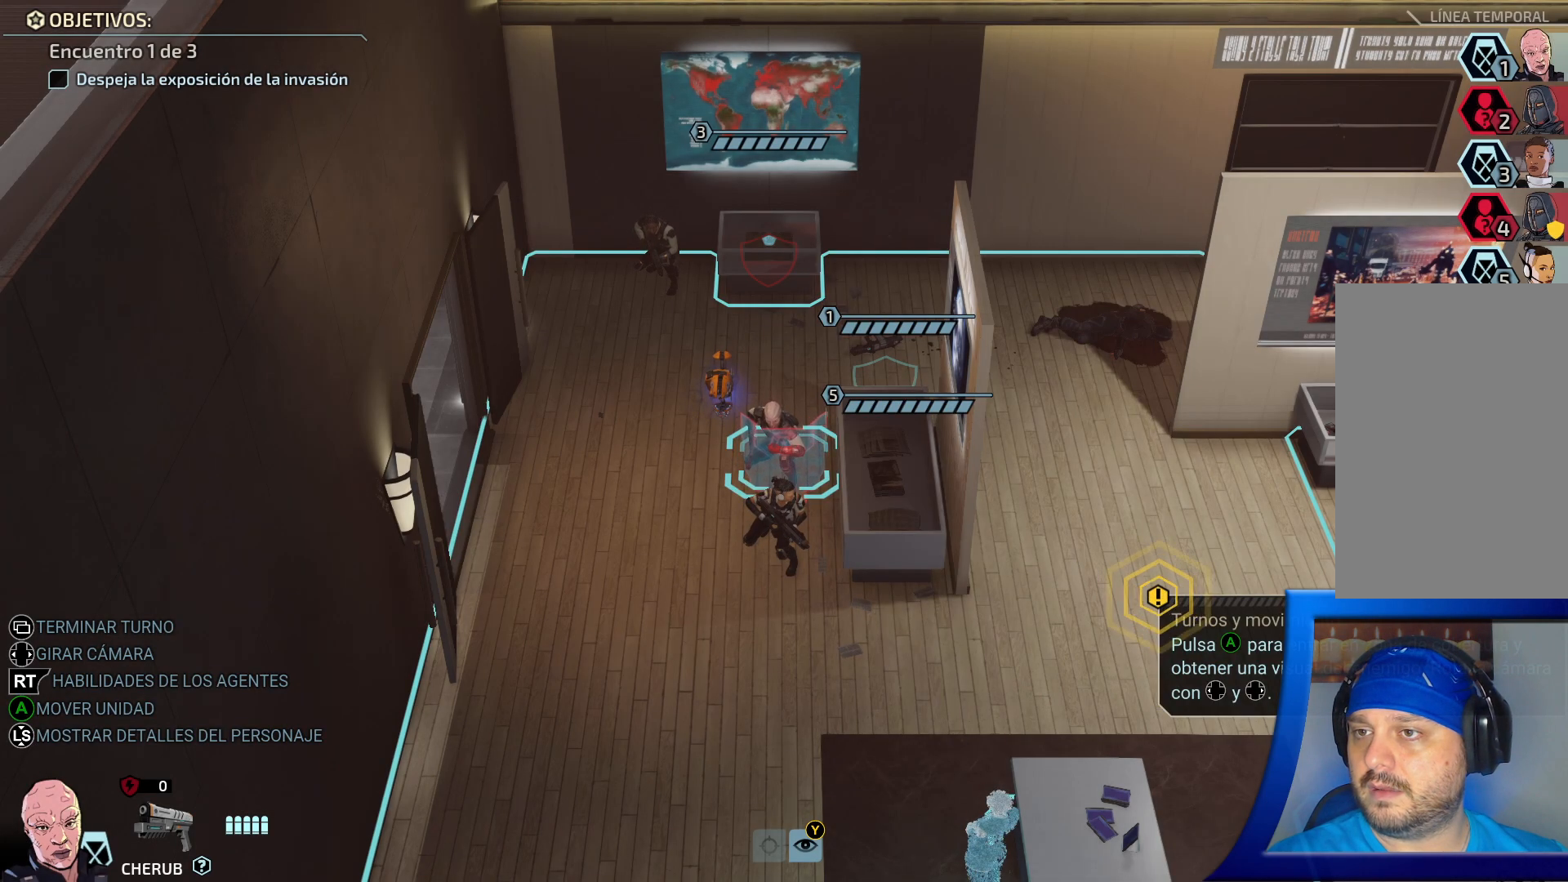
{"buttons": [], "left_stick": "center", "right_stick": "center", "events": []}
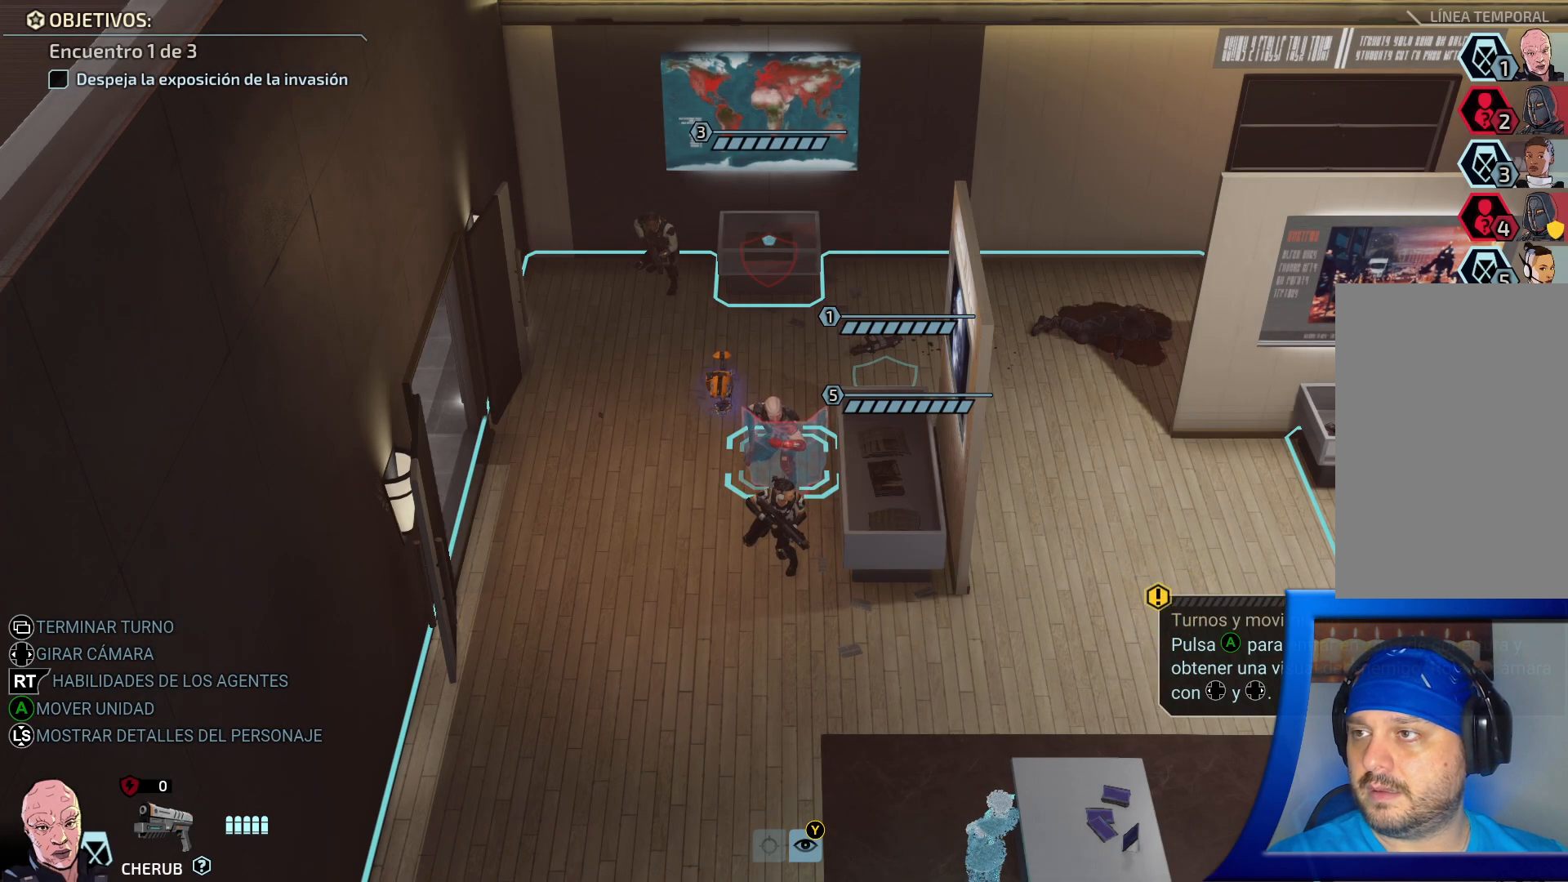
{"buttons": [], "left_stick": "center", "right_stick": "center", "events": []}
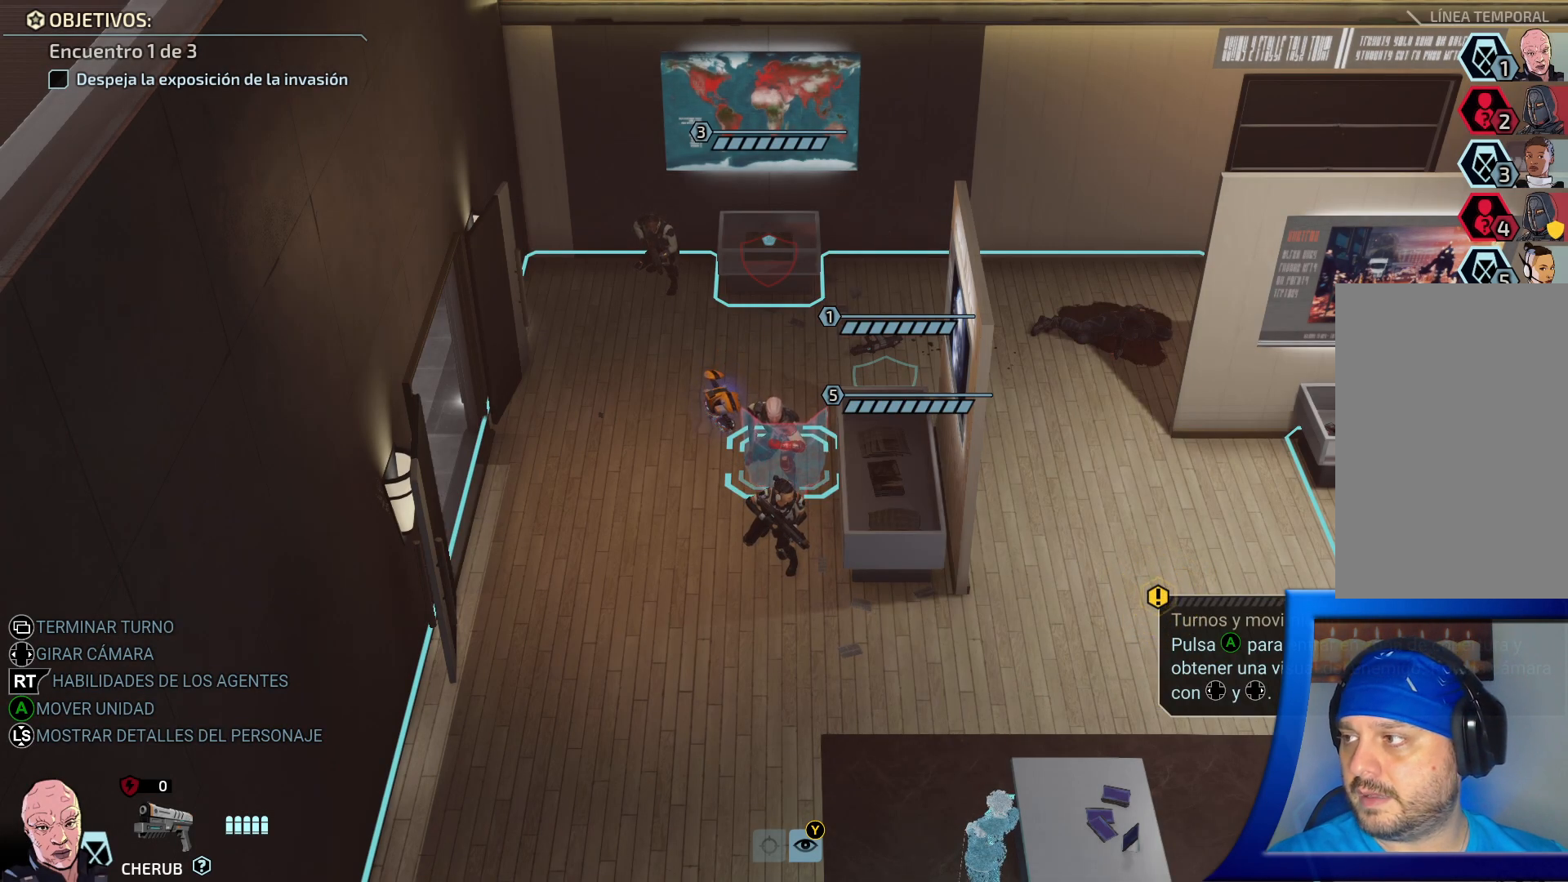
{"buttons": [], "left_stick": "center", "right_stick": "center", "events": []}
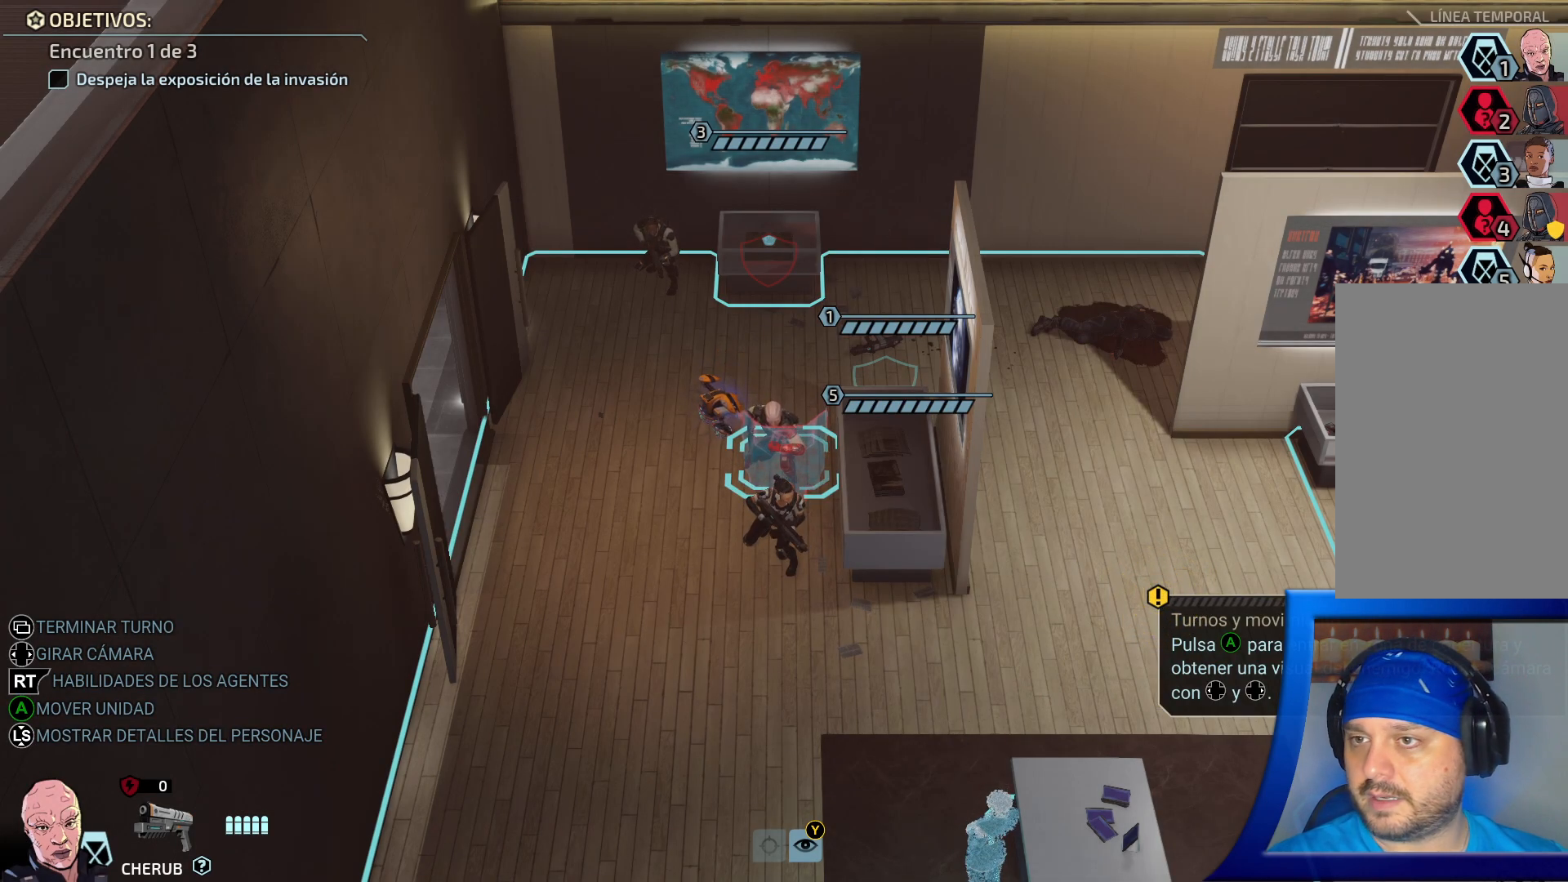
{"buttons": [], "left_stick": "center", "right_stick": "right", "events": [[450, "right_stick", "right"]]}
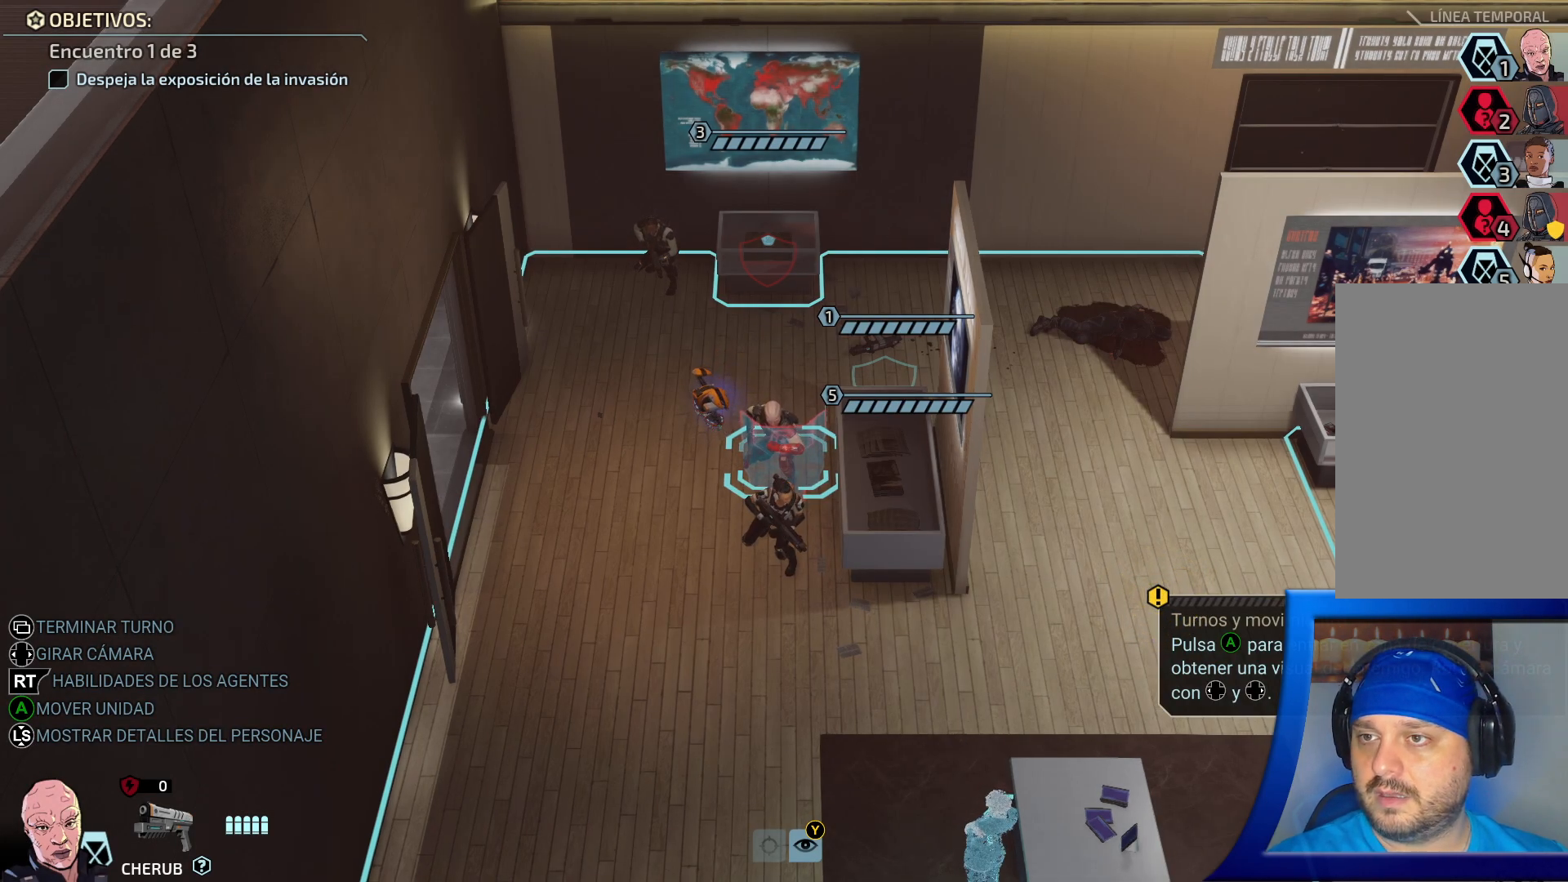
{"buttons": [], "left_stick": "center", "right_stick": "center", "events": [[467, "right_stick", "center"]]}
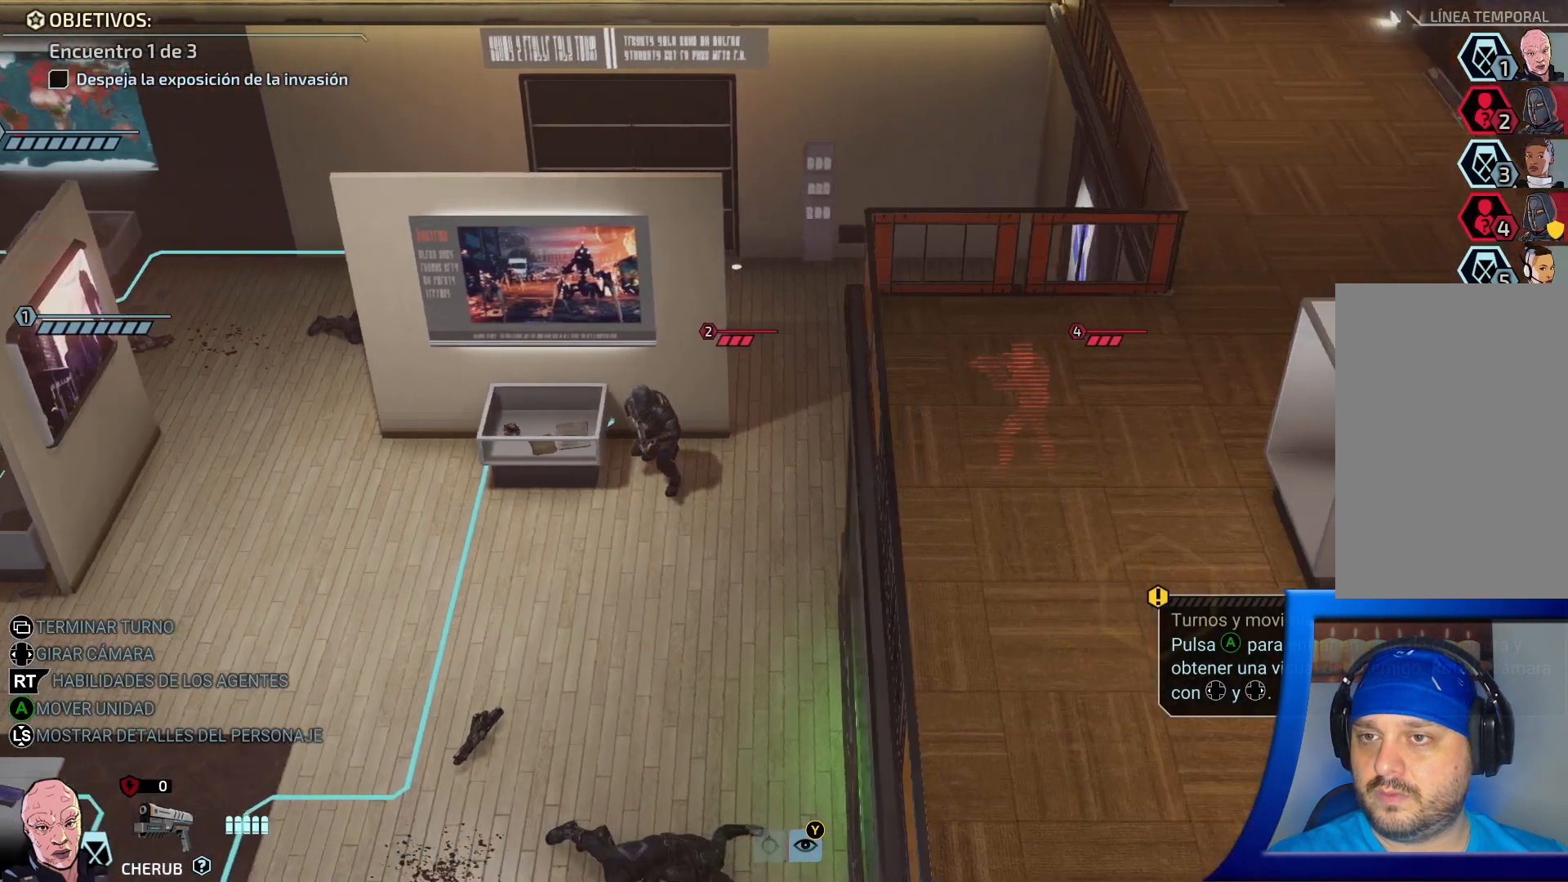
{"buttons": [], "left_stick": "center", "right_stick": "left", "events": [[267, "right_stick", "left"]]}
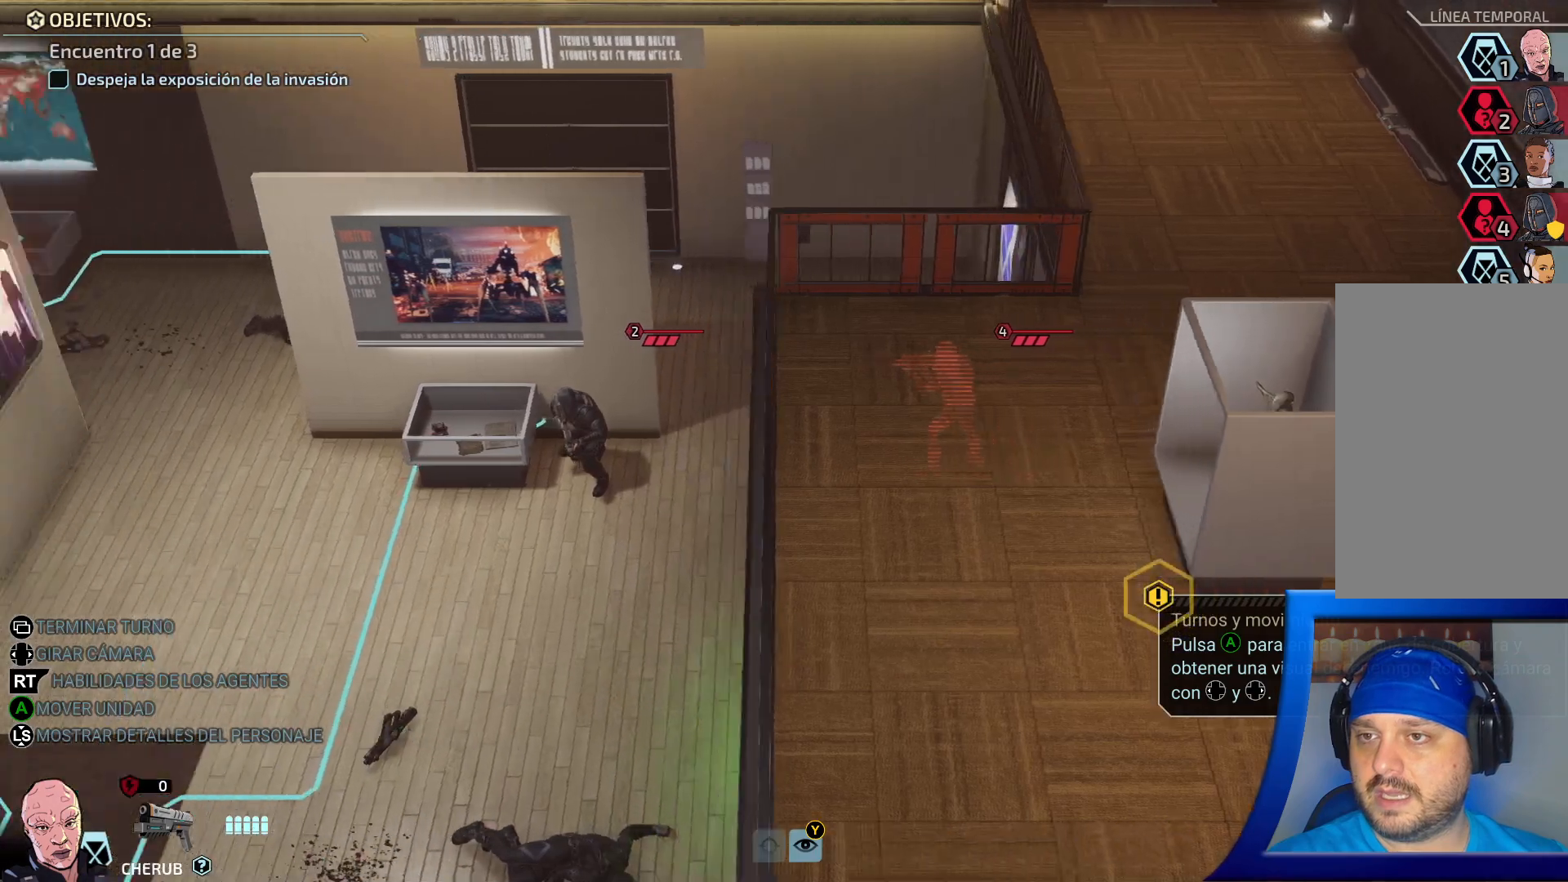
{"buttons": [], "left_stick": "center", "right_stick": "center", "events": [[17, "right_stick", "center"]]}
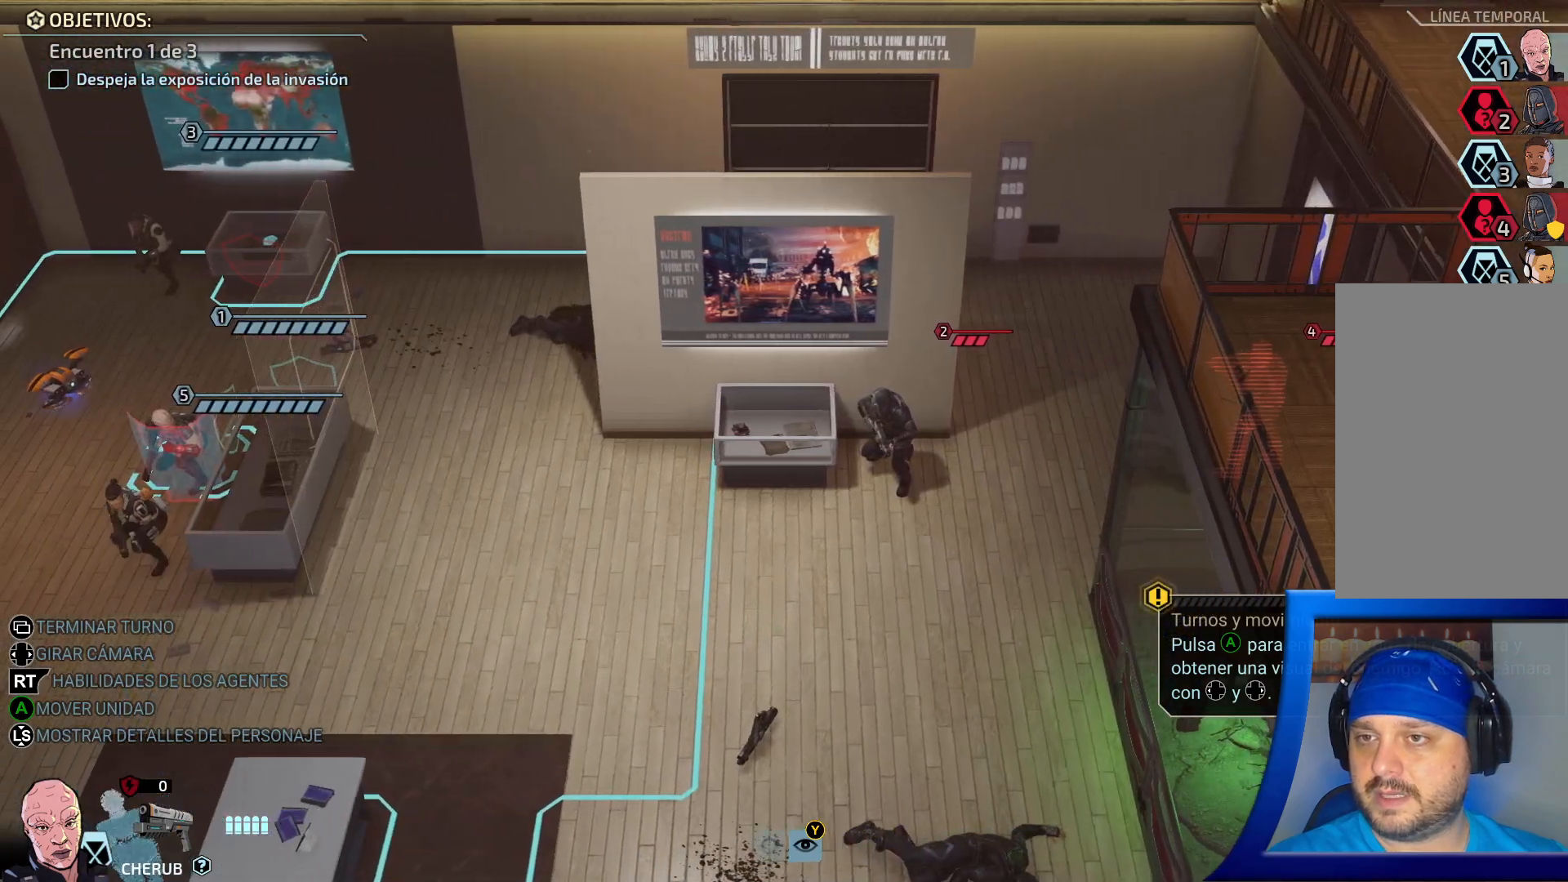
{"buttons": [], "left_stick": "center", "right_stick": "center", "events": [[67, "right_stick", "left"], [283, "right_stick", "center"]]}
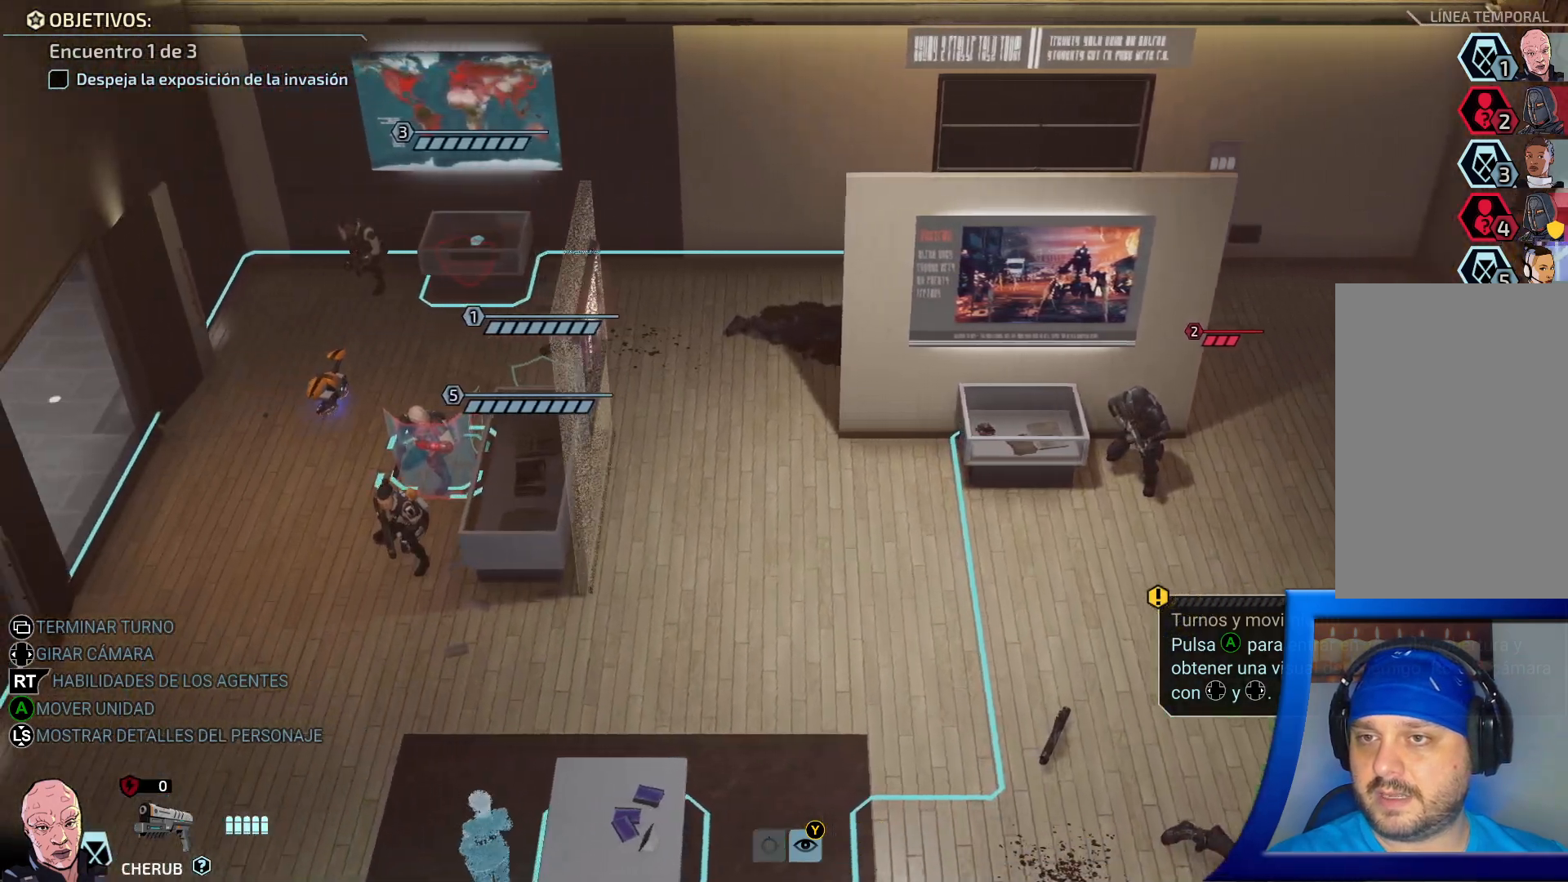
{"buttons": [], "left_stick": "center", "right_stick": "center", "events": []}
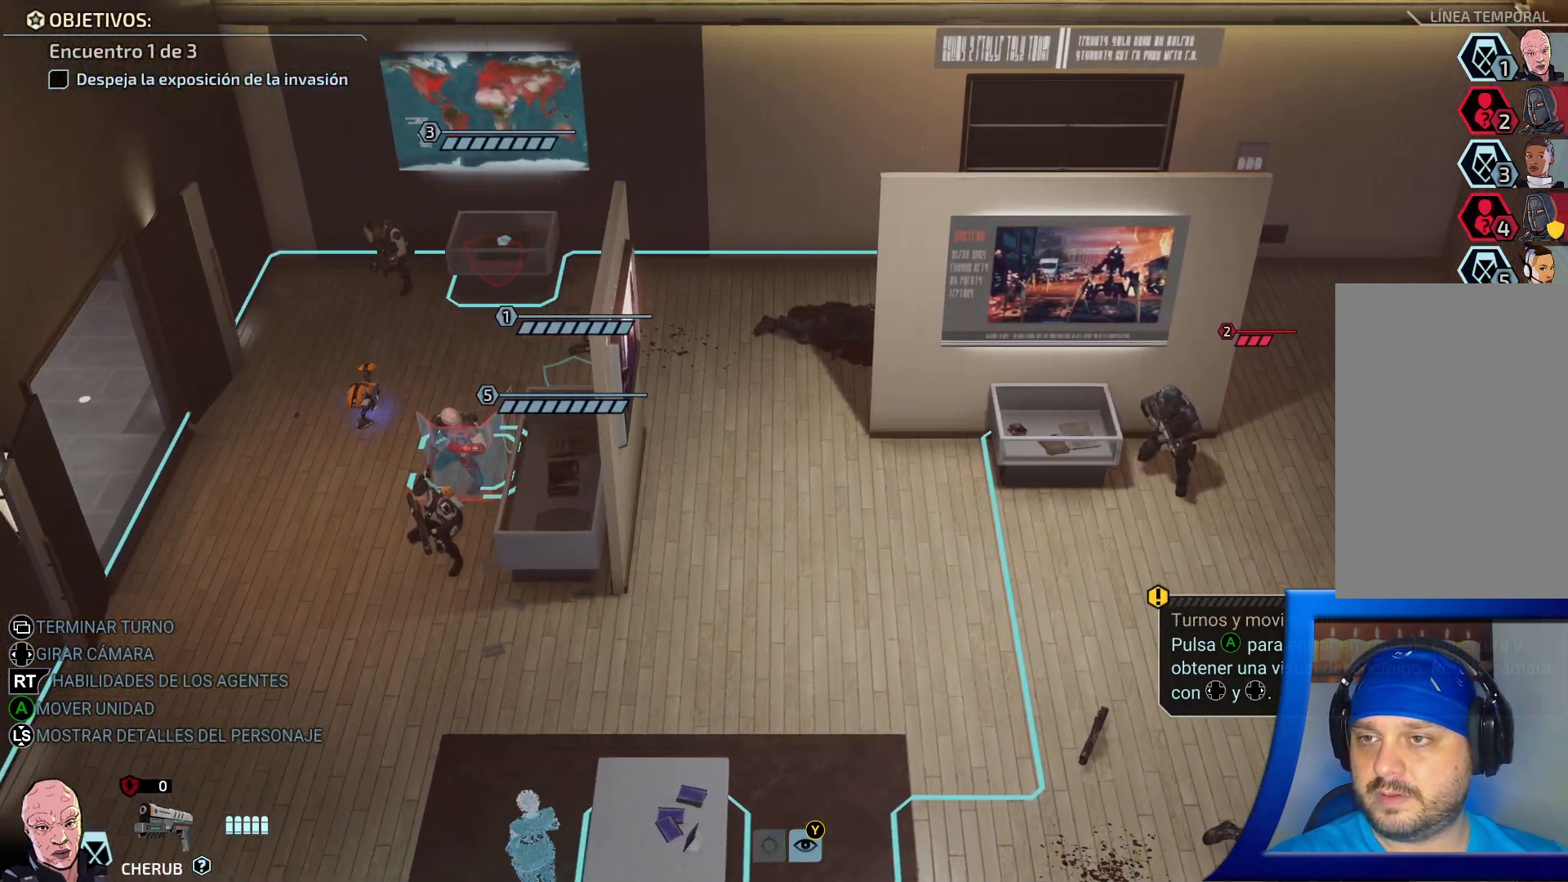
{"buttons": [], "left_stick": "center", "right_stick": "left", "events": [[33, "right_stick", "right"], [267, "right_stick", "center"], [500, "right_stick", "left"]]}
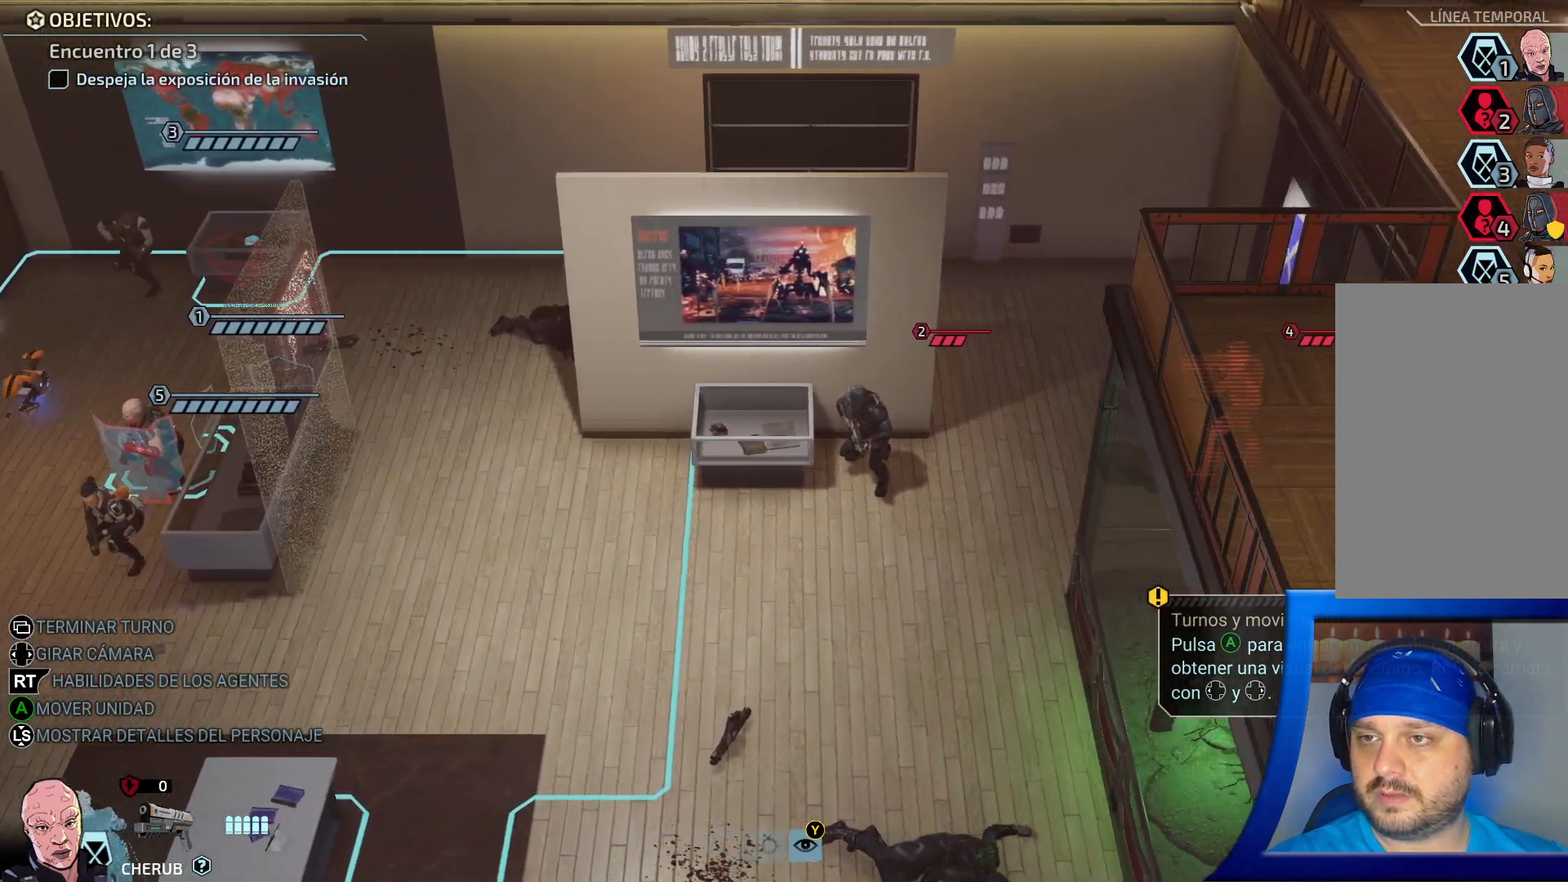
{"buttons": [], "left_stick": "center", "right_stick": "center", "events": [[183, "right_stick", "center"]]}
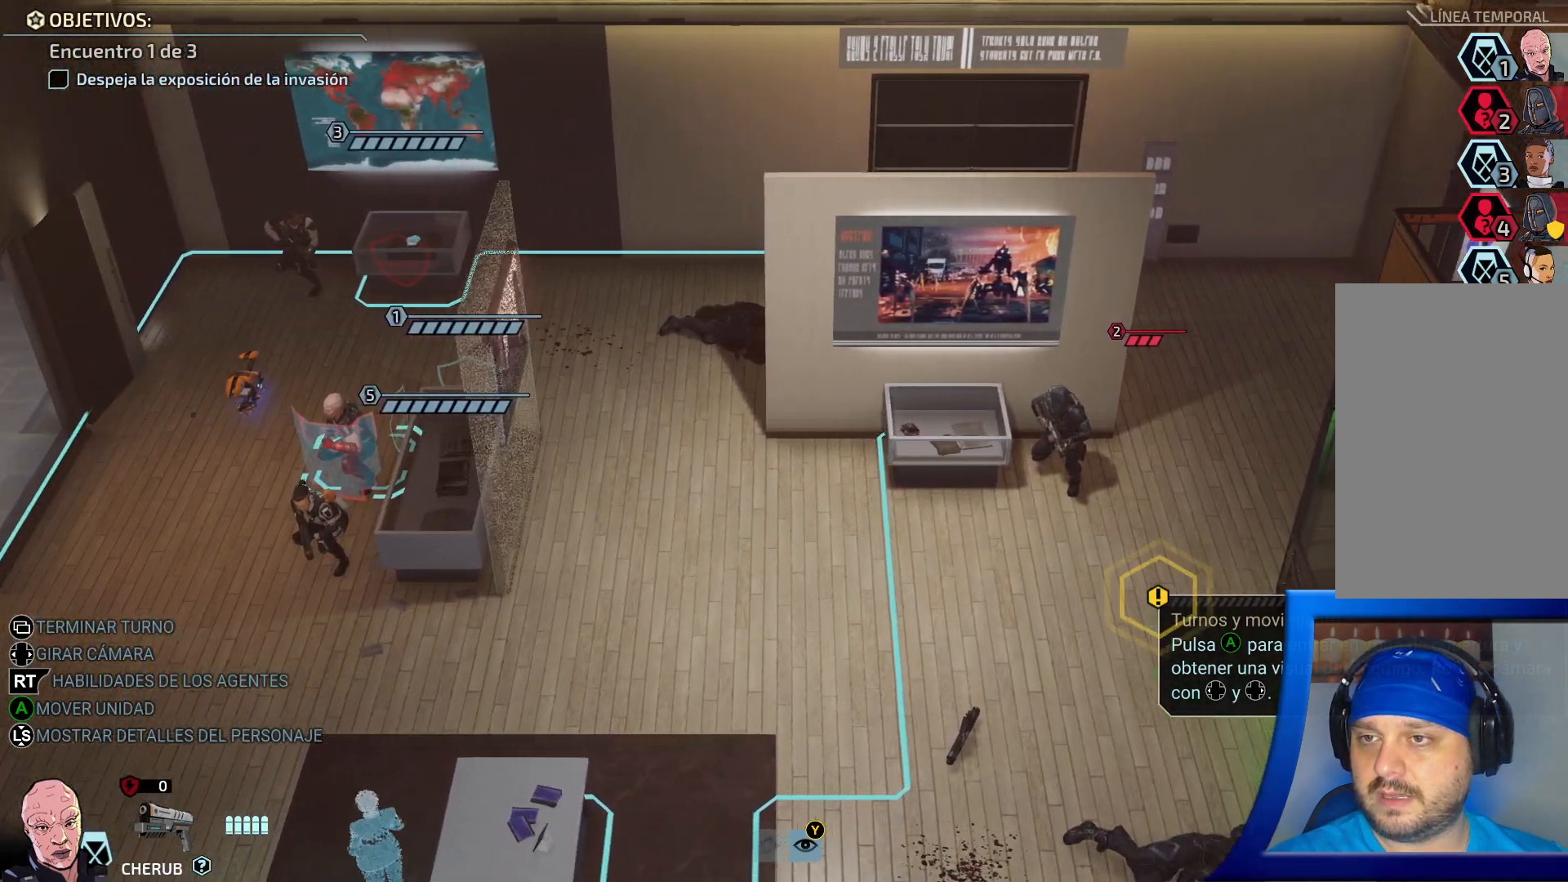
{"buttons": [], "left_stick": "center", "right_stick": "center", "events": []}
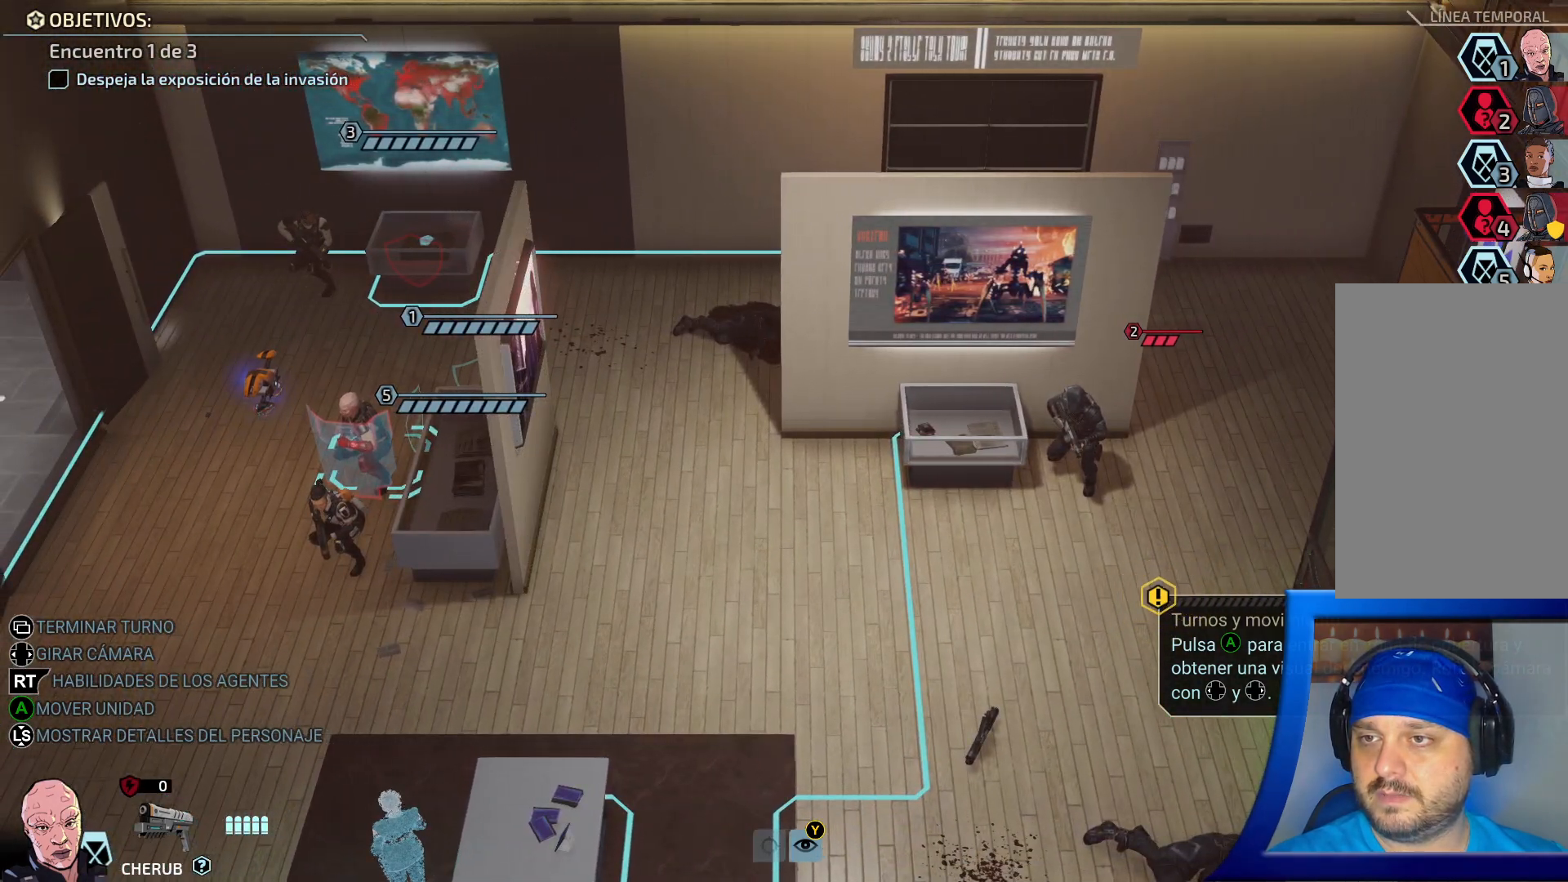
{"buttons": [], "left_stick": "center", "right_stick": "center", "events": []}
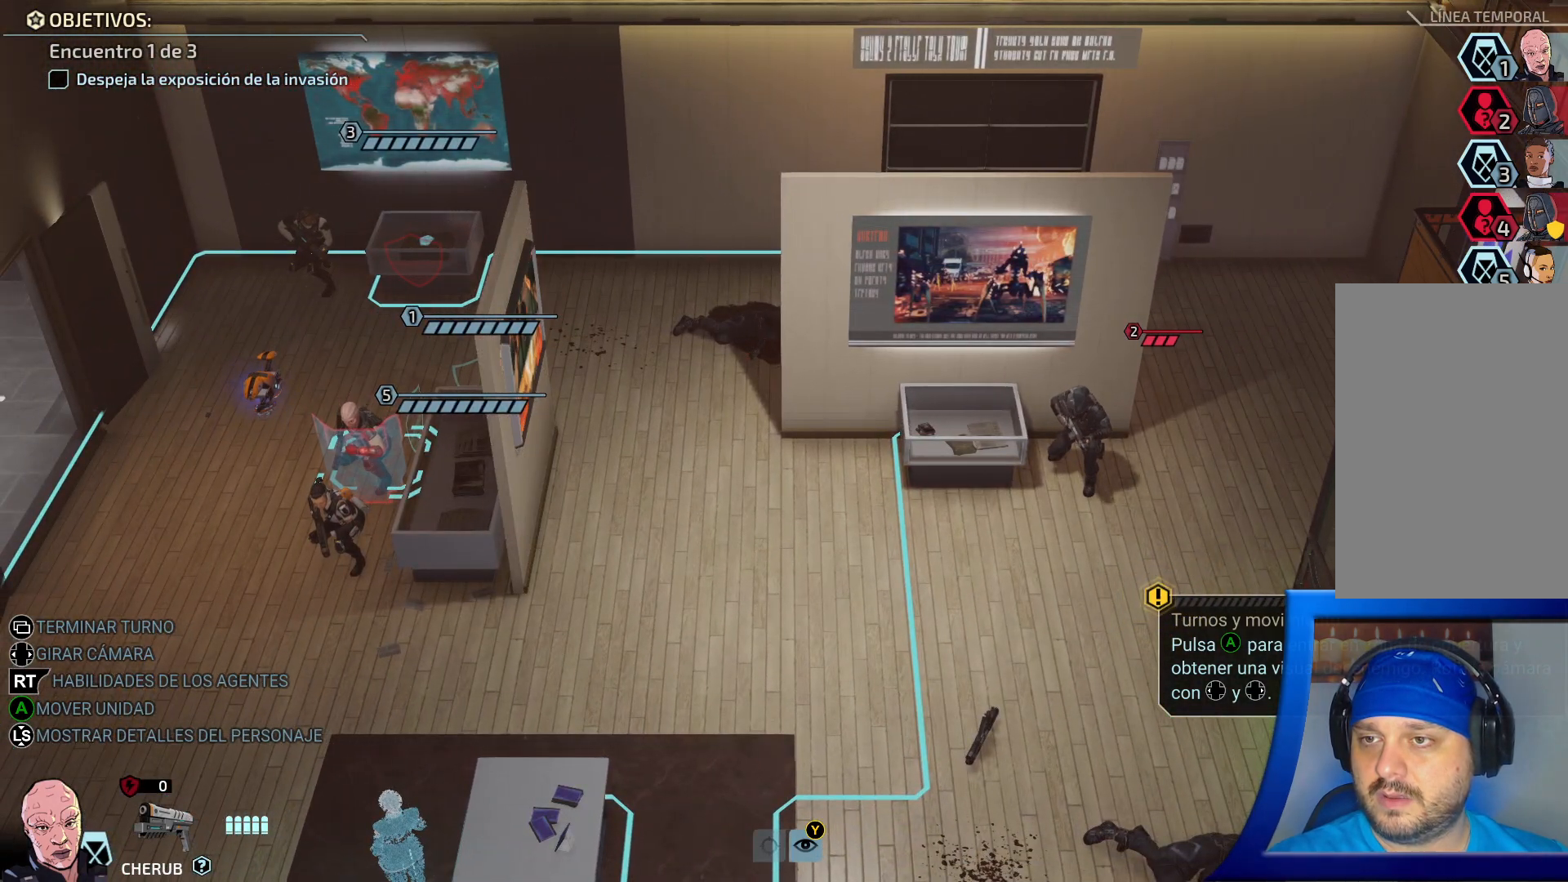
{"buttons": [], "left_stick": "center", "right_stick": "center", "events": []}
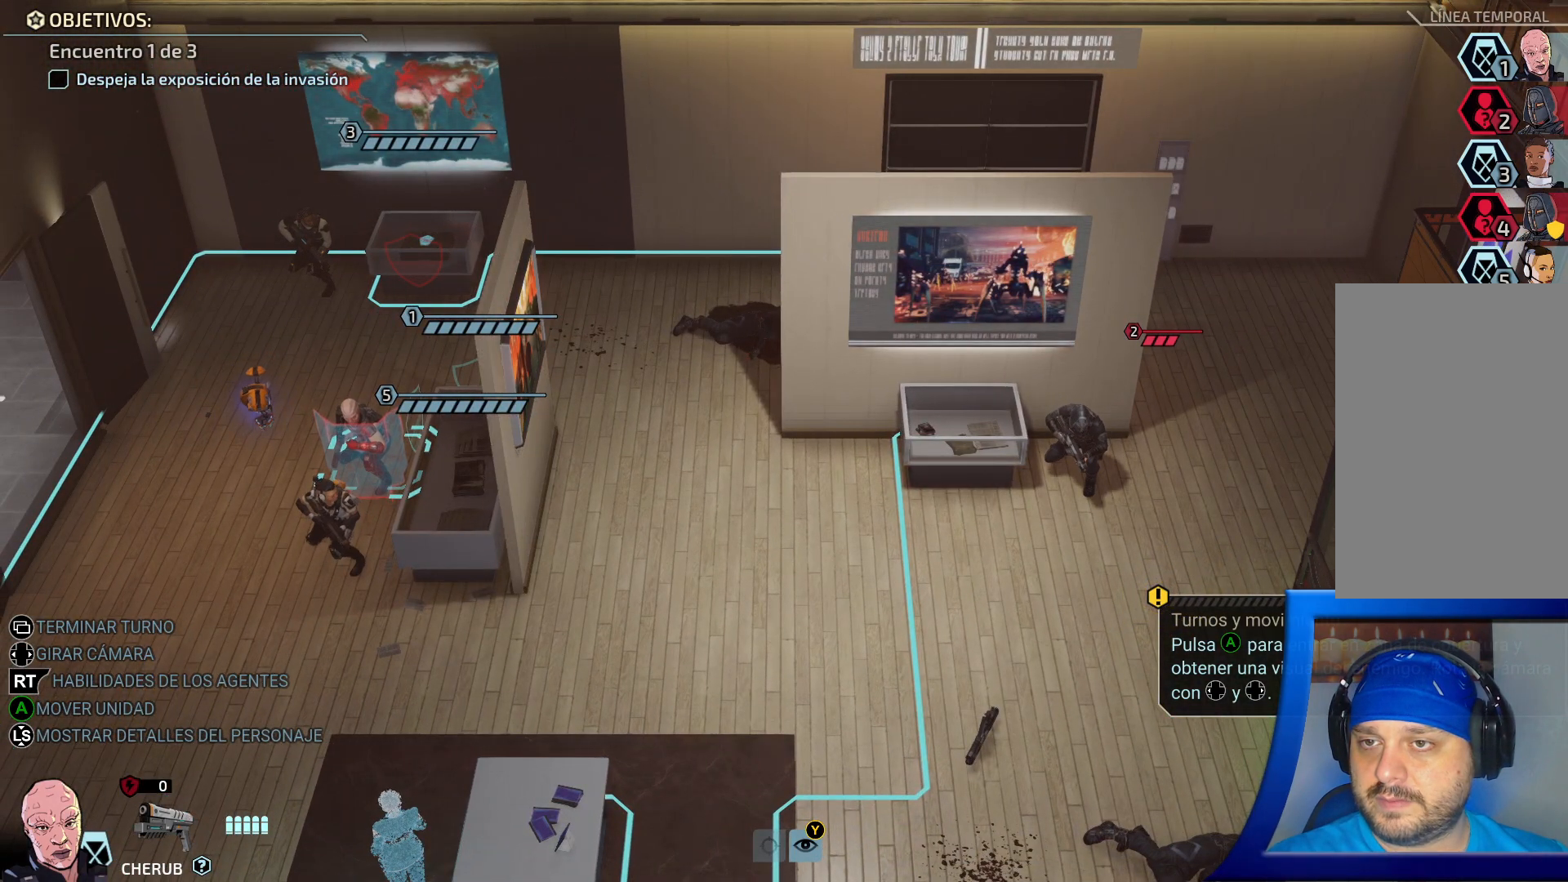
{"buttons": [], "left_stick": "center", "right_stick": "center", "events": []}
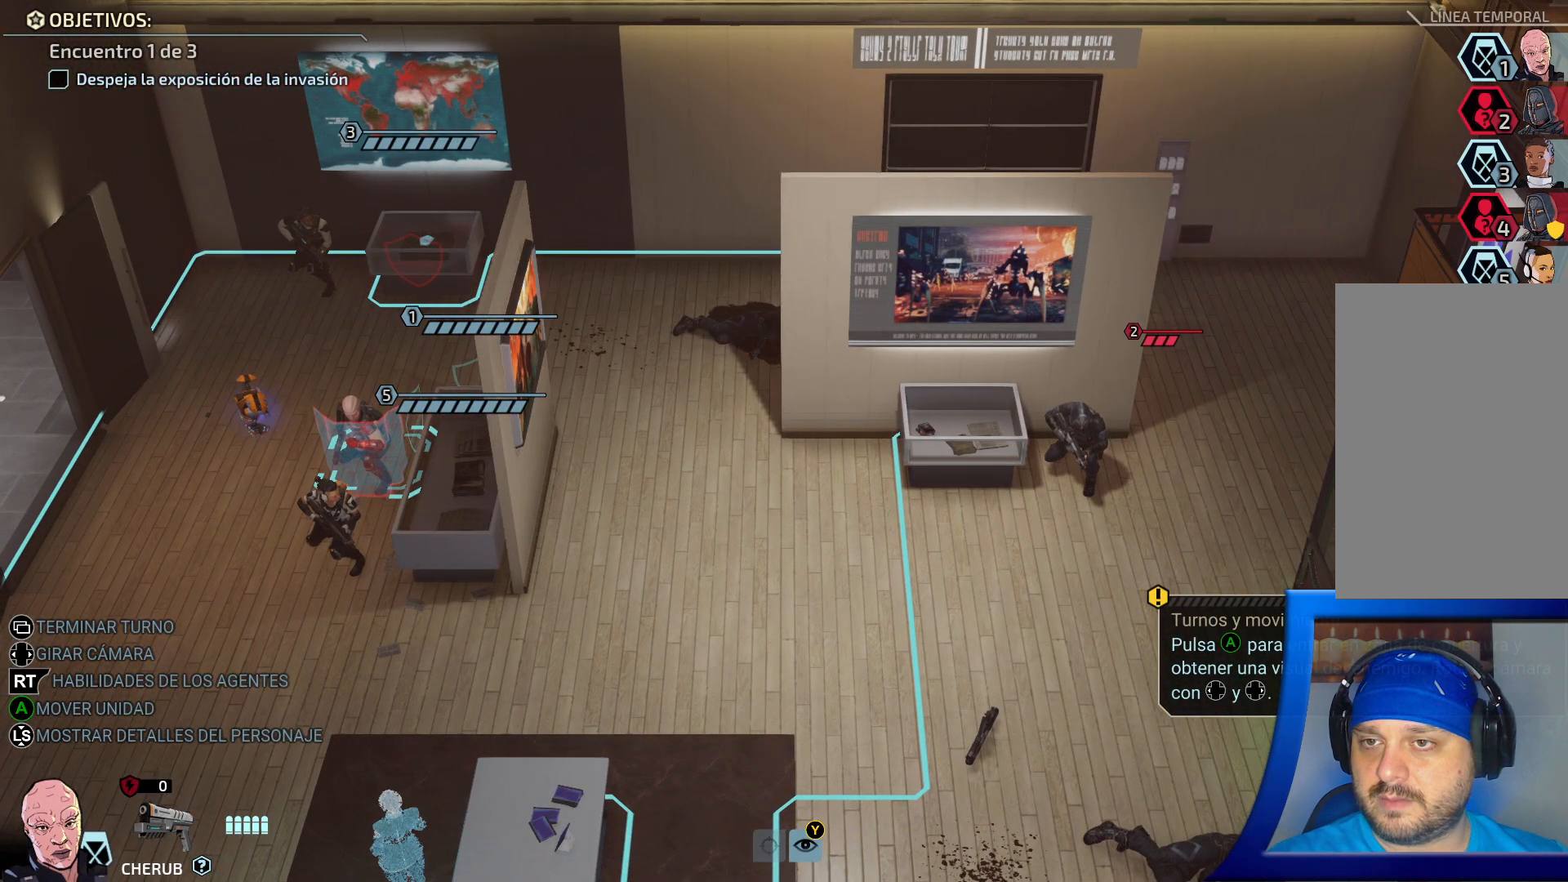
{"buttons": [], "left_stick": "center", "right_stick": "center", "events": [[367, "right_stick", "right"], [450, "right_stick", "center"]]}
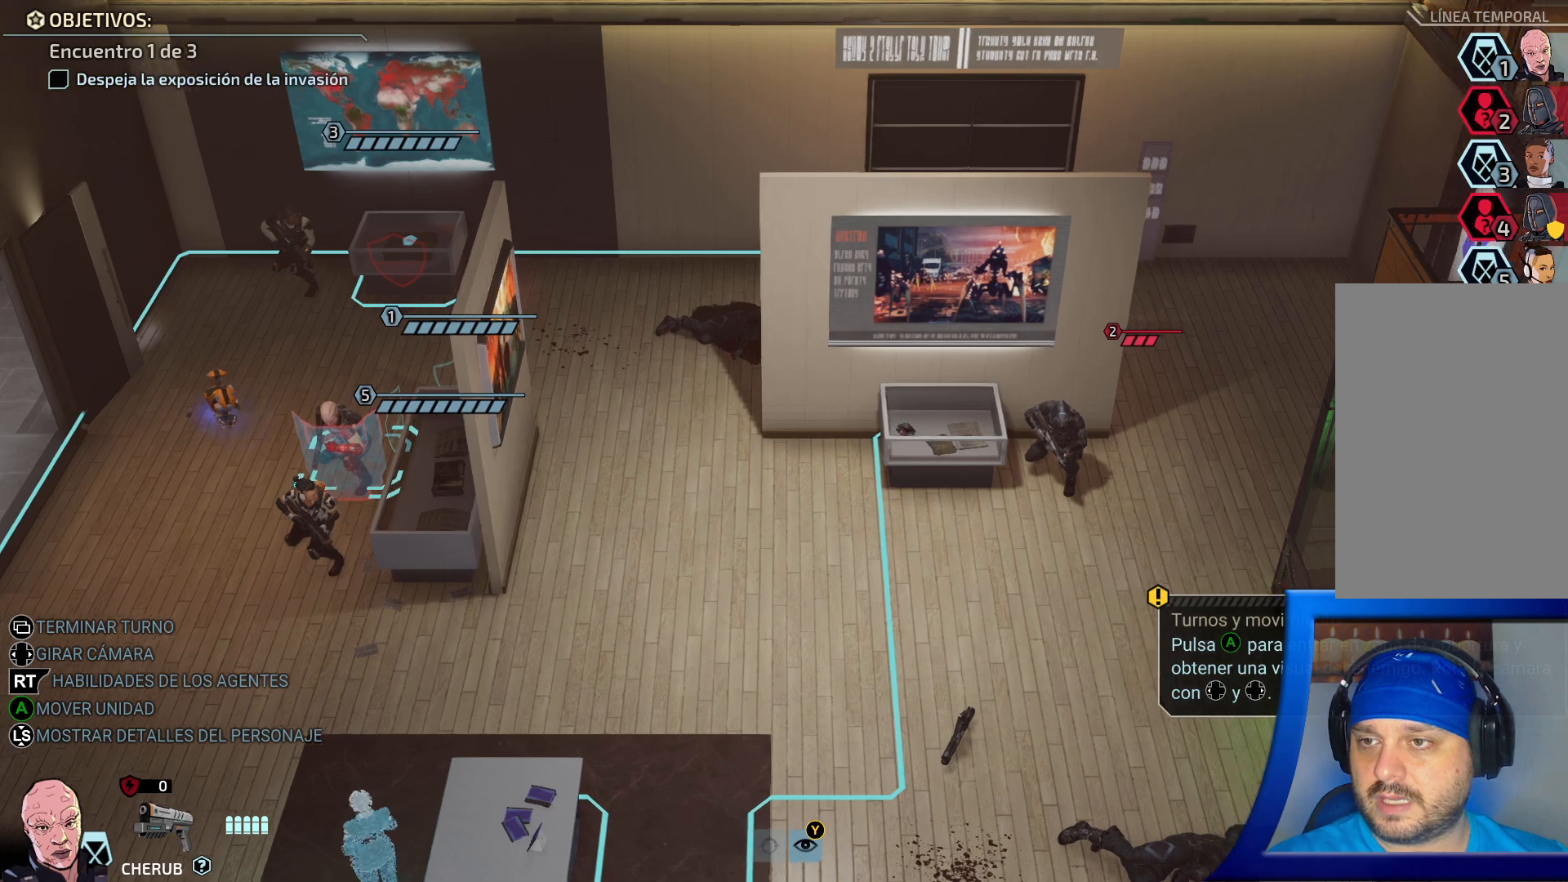
{"buttons": [], "left_stick": "center", "right_stick": "center", "events": [[133, "DPAD_LEFT", "down"], [500, "DPAD_LEFT", "up"]]}
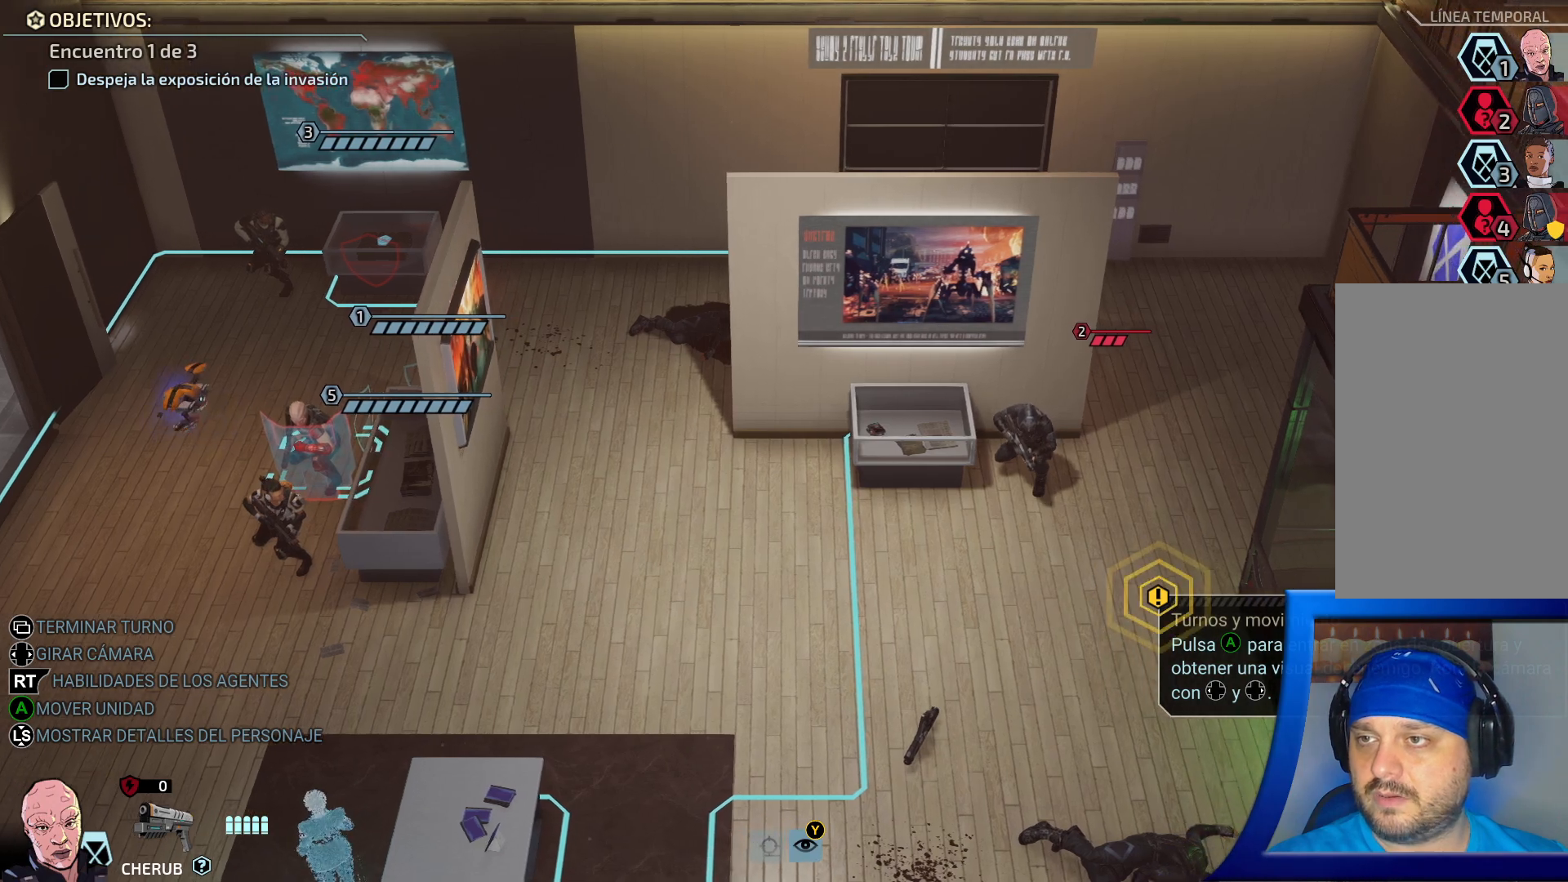
{"buttons": [], "left_stick": "center", "right_stick": "center", "events": []}
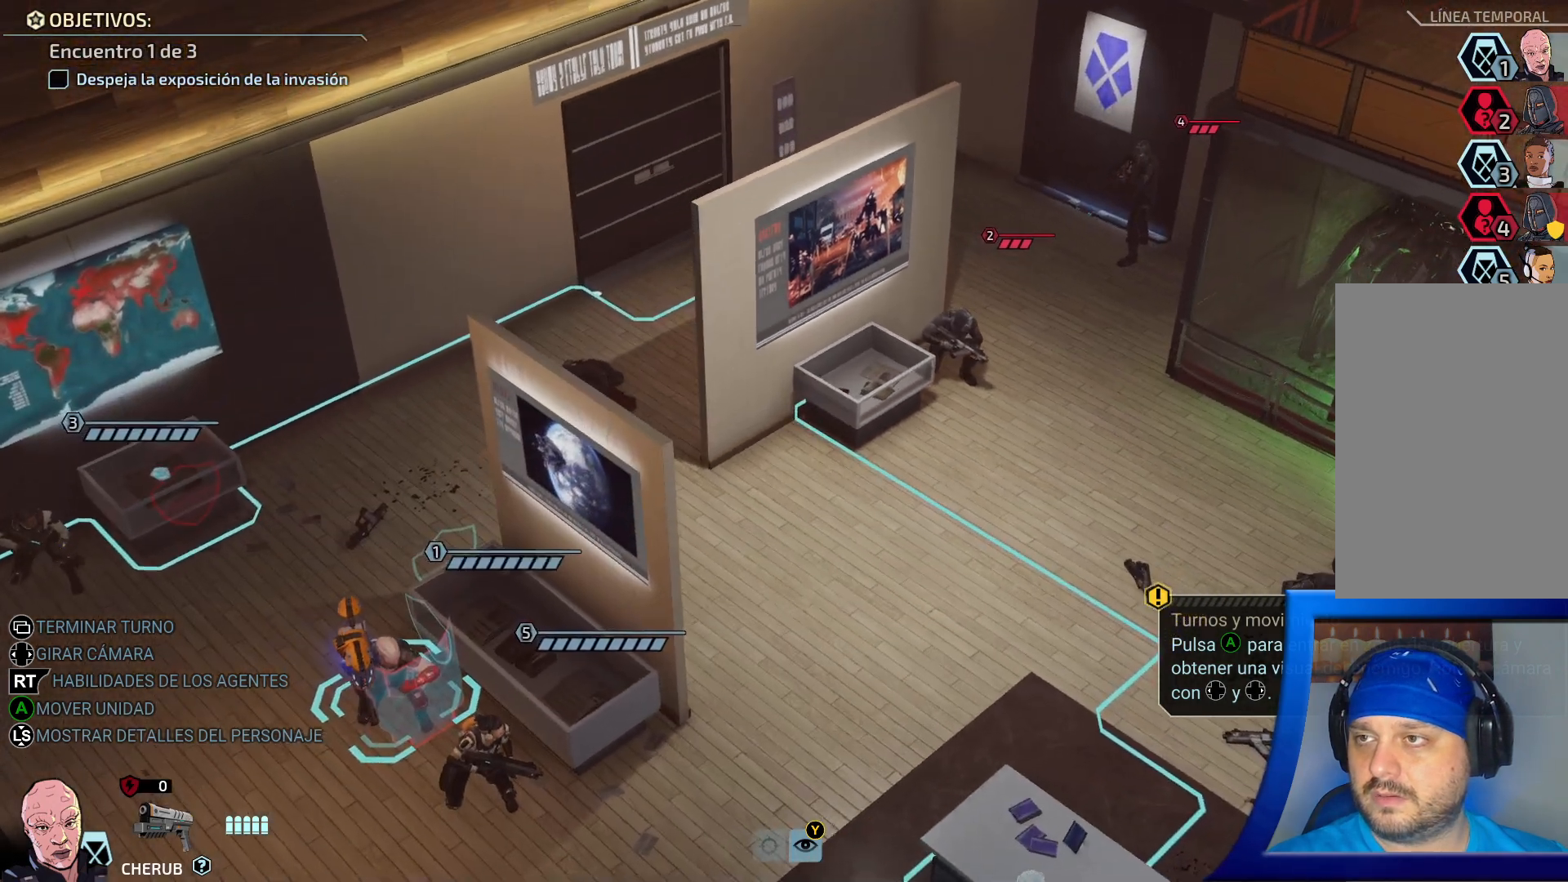
{"buttons": [], "left_stick": "center", "right_stick": "center", "events": [[267, "DPAD_LEFT", "down"], [433, "DPAD_LEFT", "up"]]}
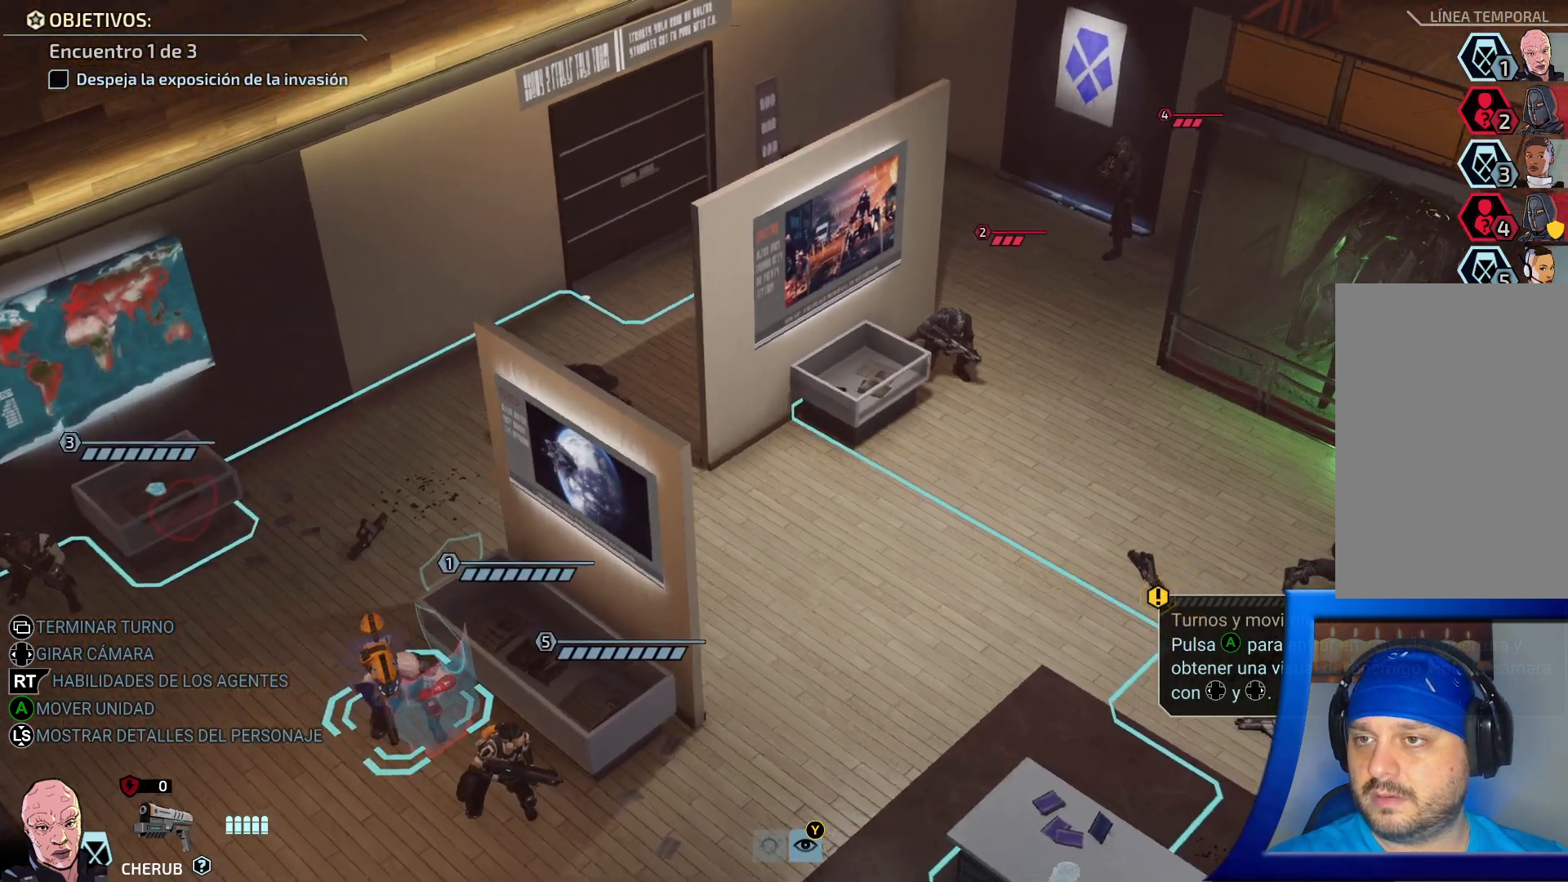
{"buttons": [], "left_stick": "center", "right_stick": "center", "events": []}